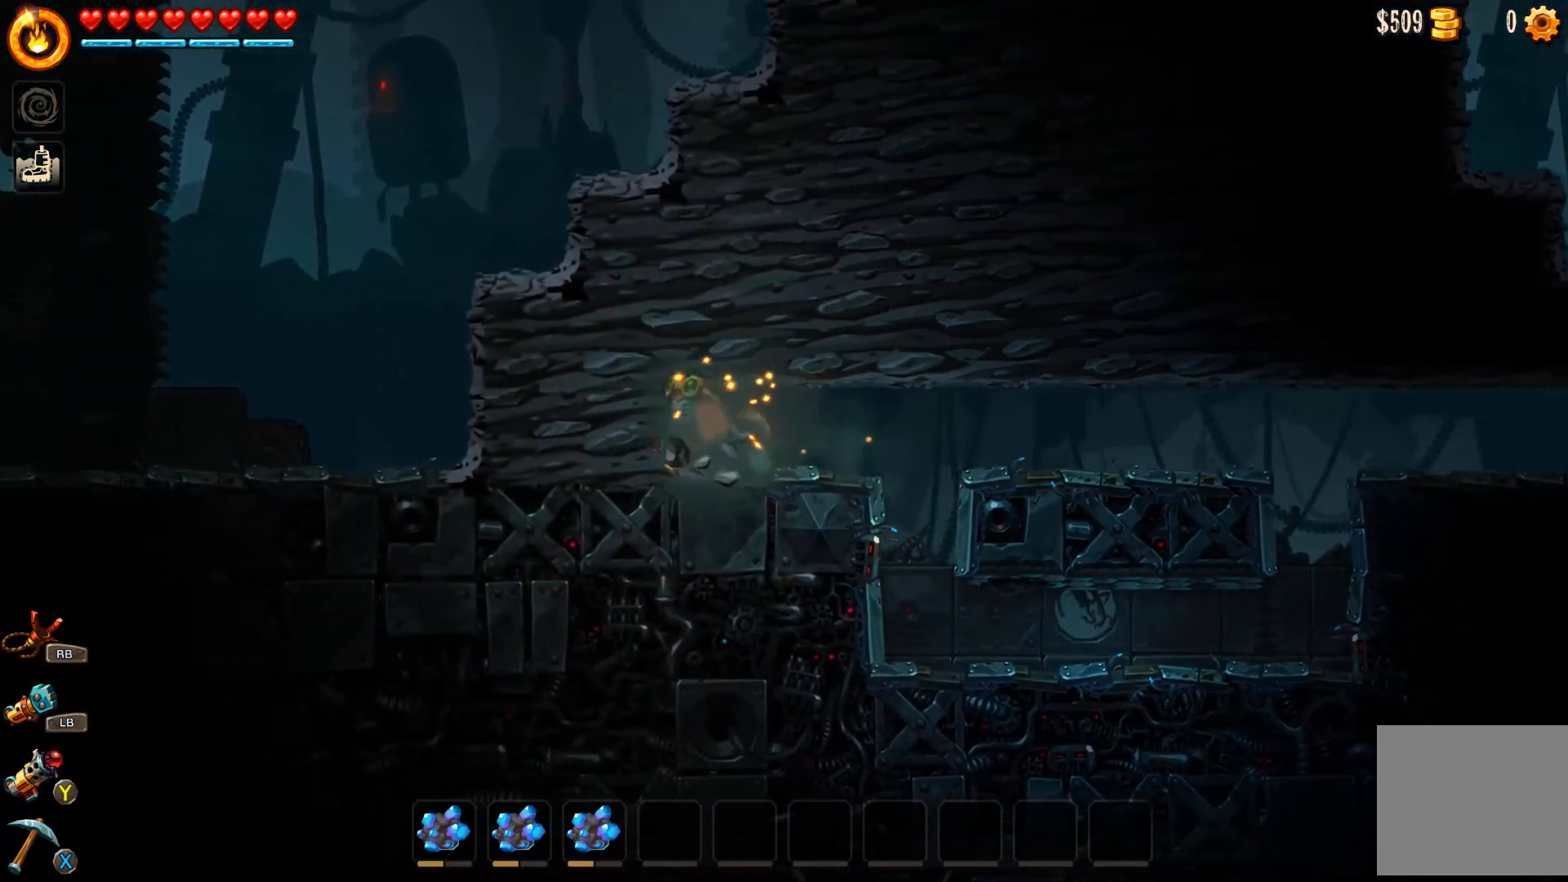
Gameplay with a controller (Xbox layout); each line is a JSON object with the inputs held at the frame after it. "events" lists button and stick changes between this image and that frame as [ms after this image, input, new state], when the widget could be followed in between.
{"buttons": [], "left_stick": "left", "right_stick": "center", "events": [[67, "X", "up"], [167, "X", "down"], [233, "X", "up"]]}
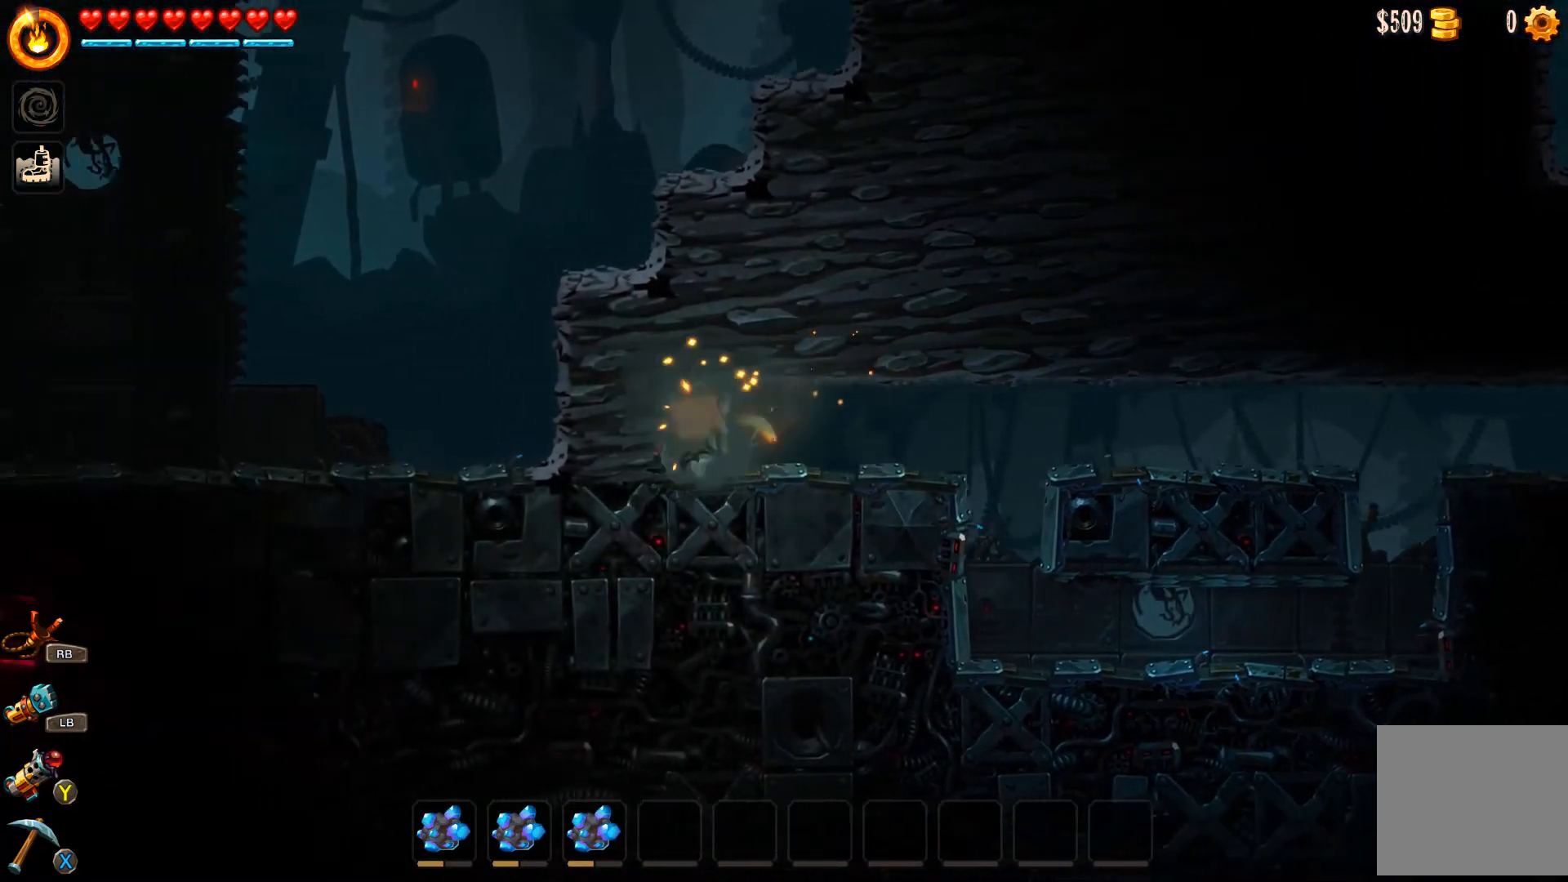
{"buttons": ["B"], "left_stick": "right", "right_stick": "center", "events": [[67, "X", "down"], [167, "X", "up"], [400, "B", "down"], [433, "left_stick", "right"]]}
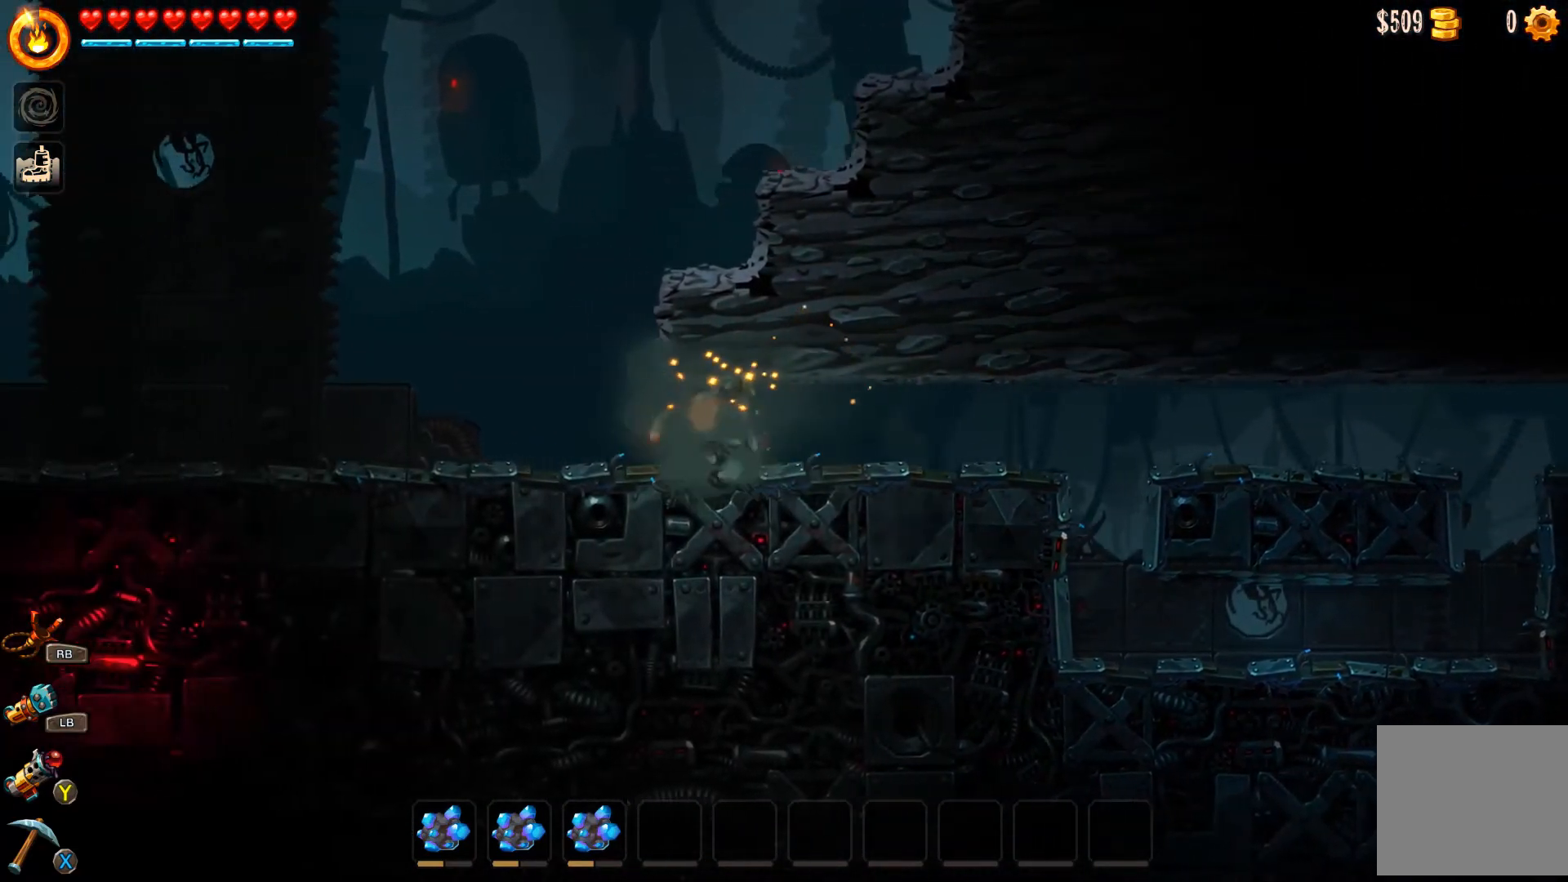
{"buttons": ["B"], "left_stick": "right", "right_stick": "center", "events": []}
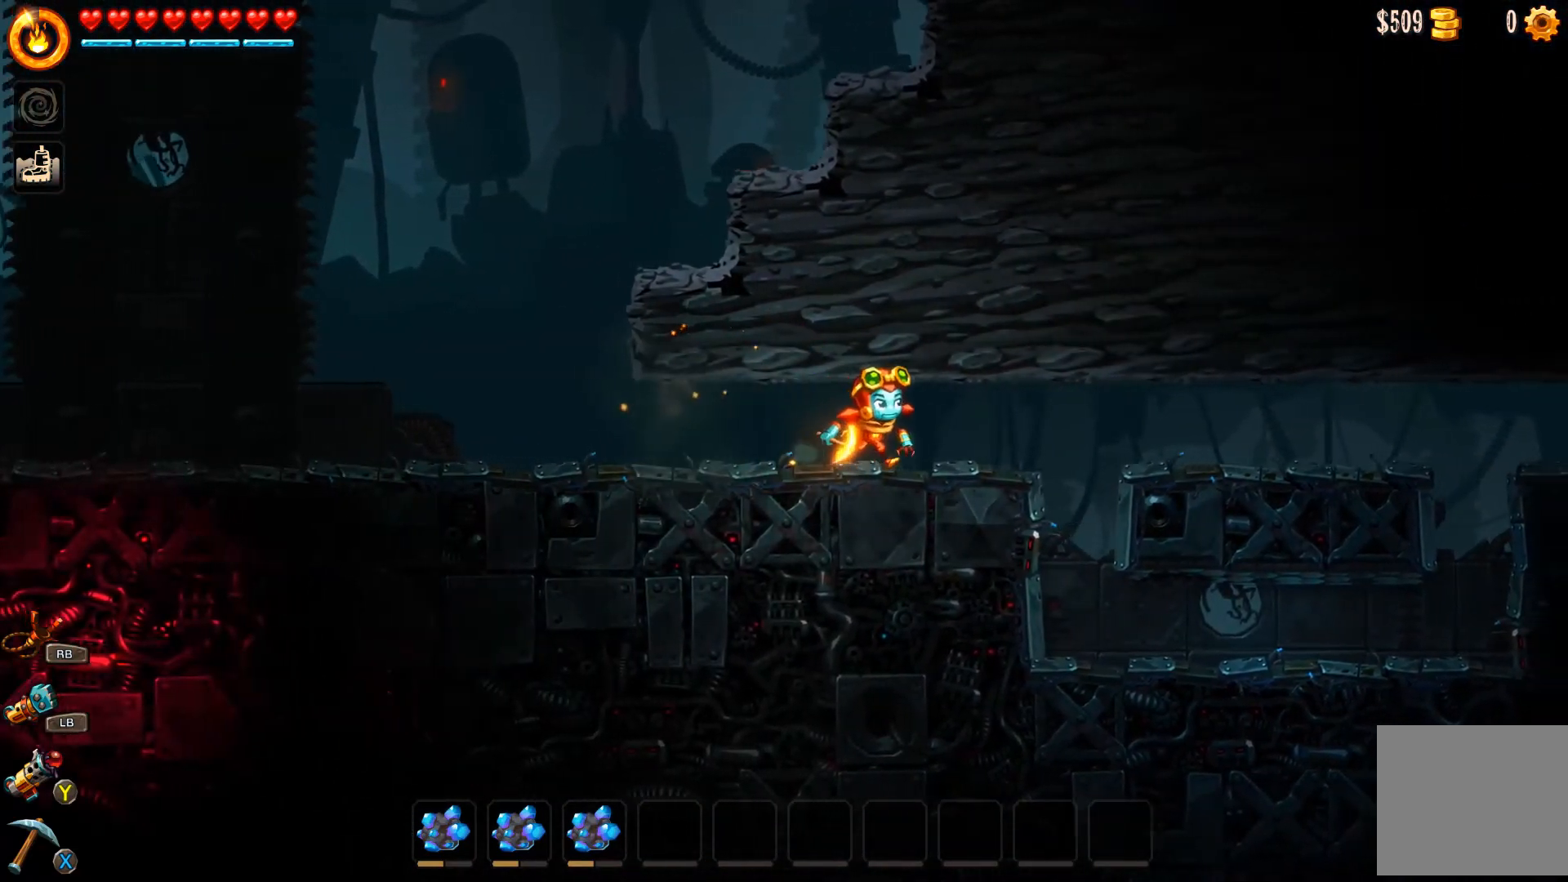
{"buttons": ["B"], "left_stick": "right", "right_stick": "center", "events": []}
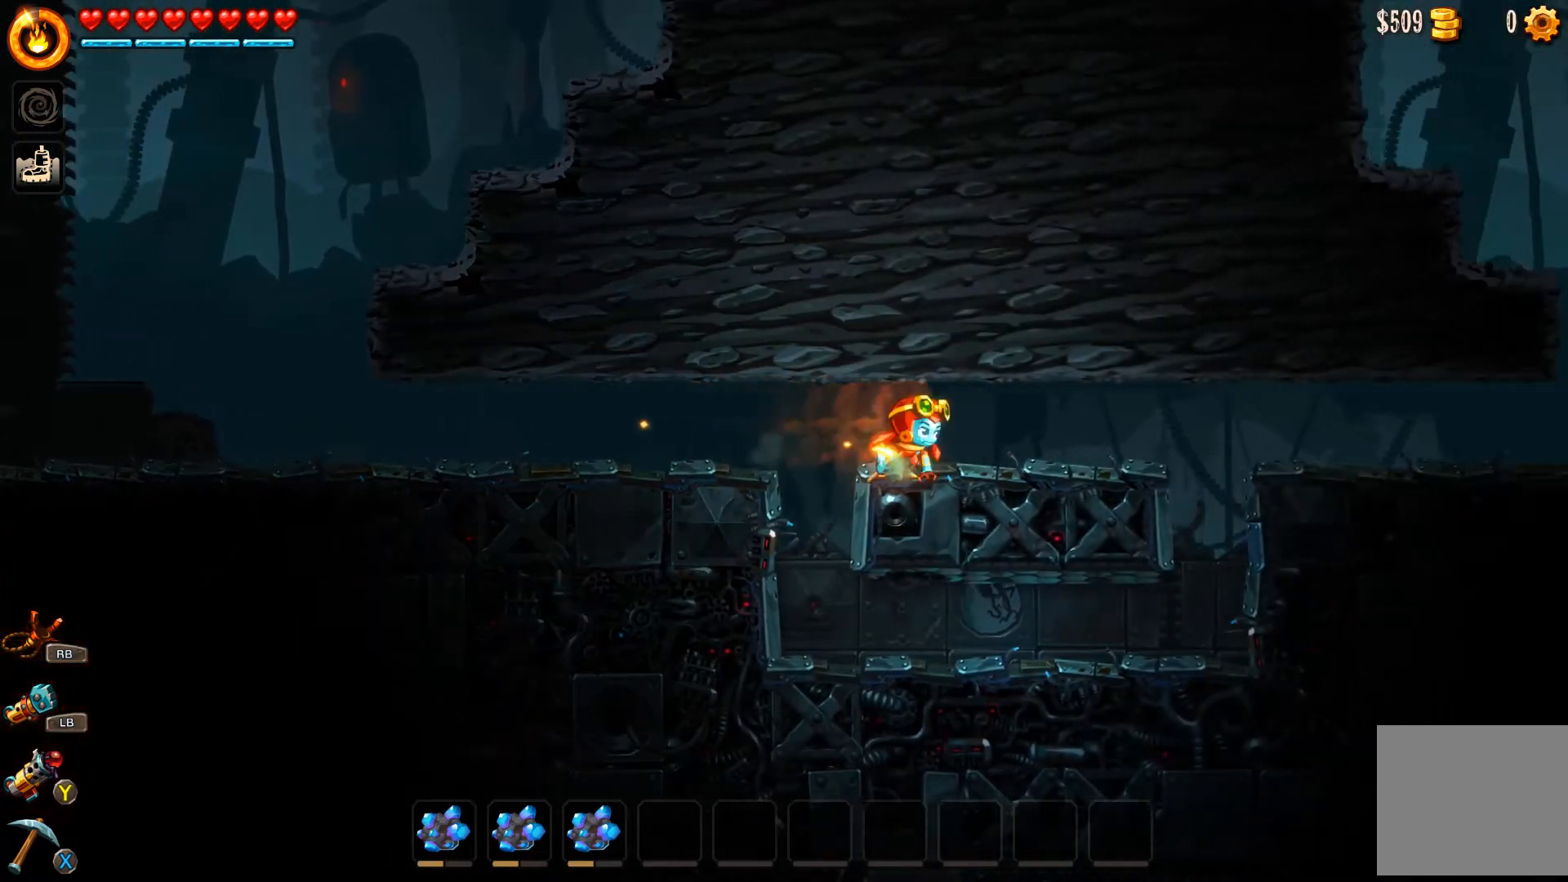
{"buttons": ["B"], "left_stick": "right", "right_stick": "center", "events": []}
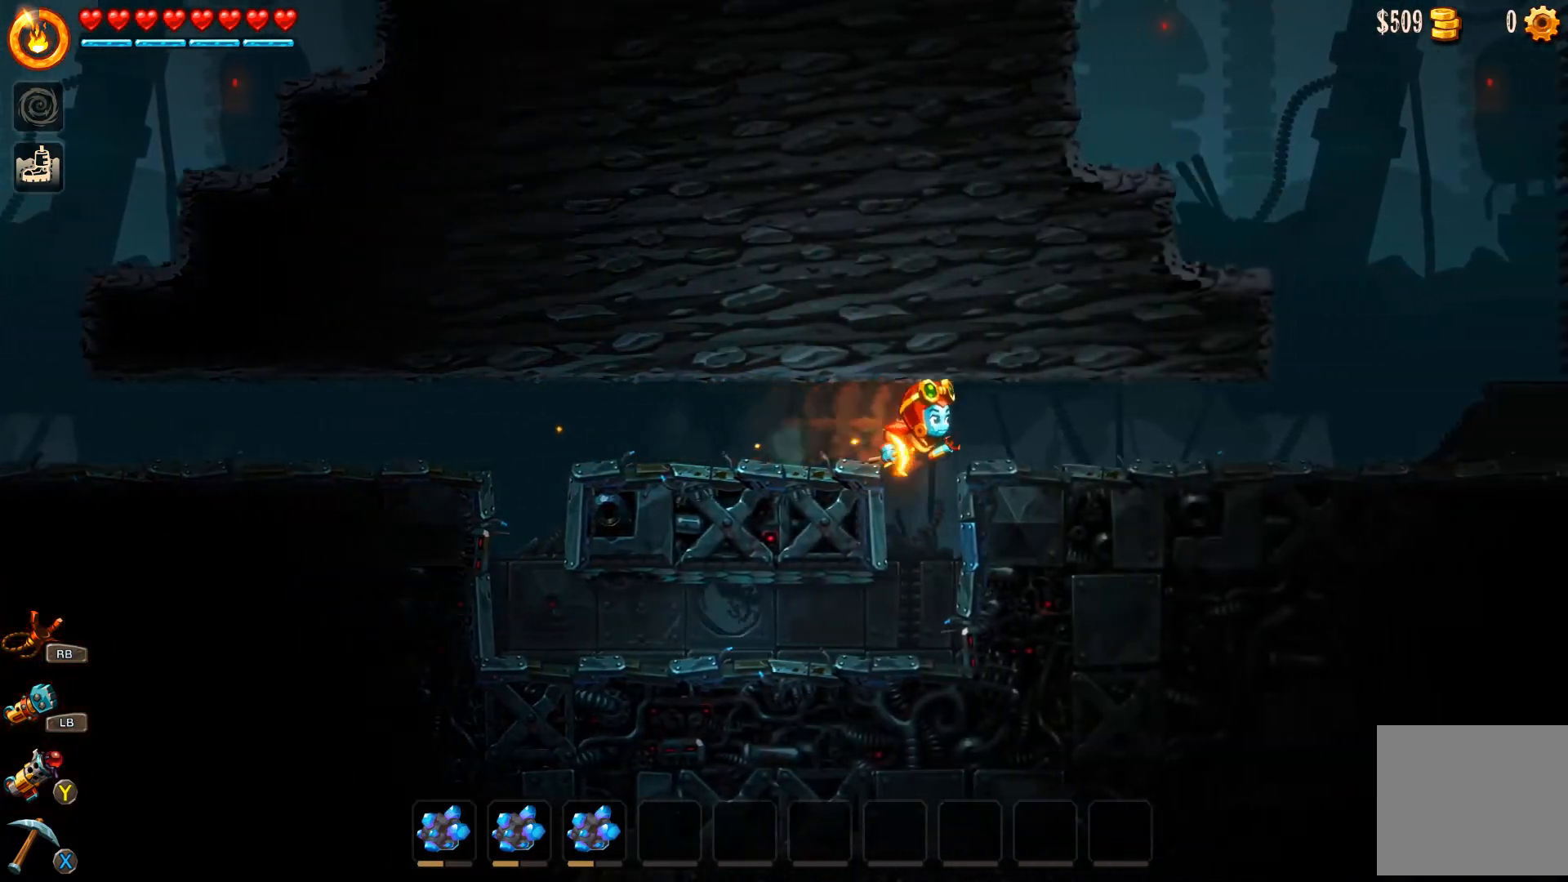
{"buttons": ["B"], "left_stick": "right", "right_stick": "center", "events": []}
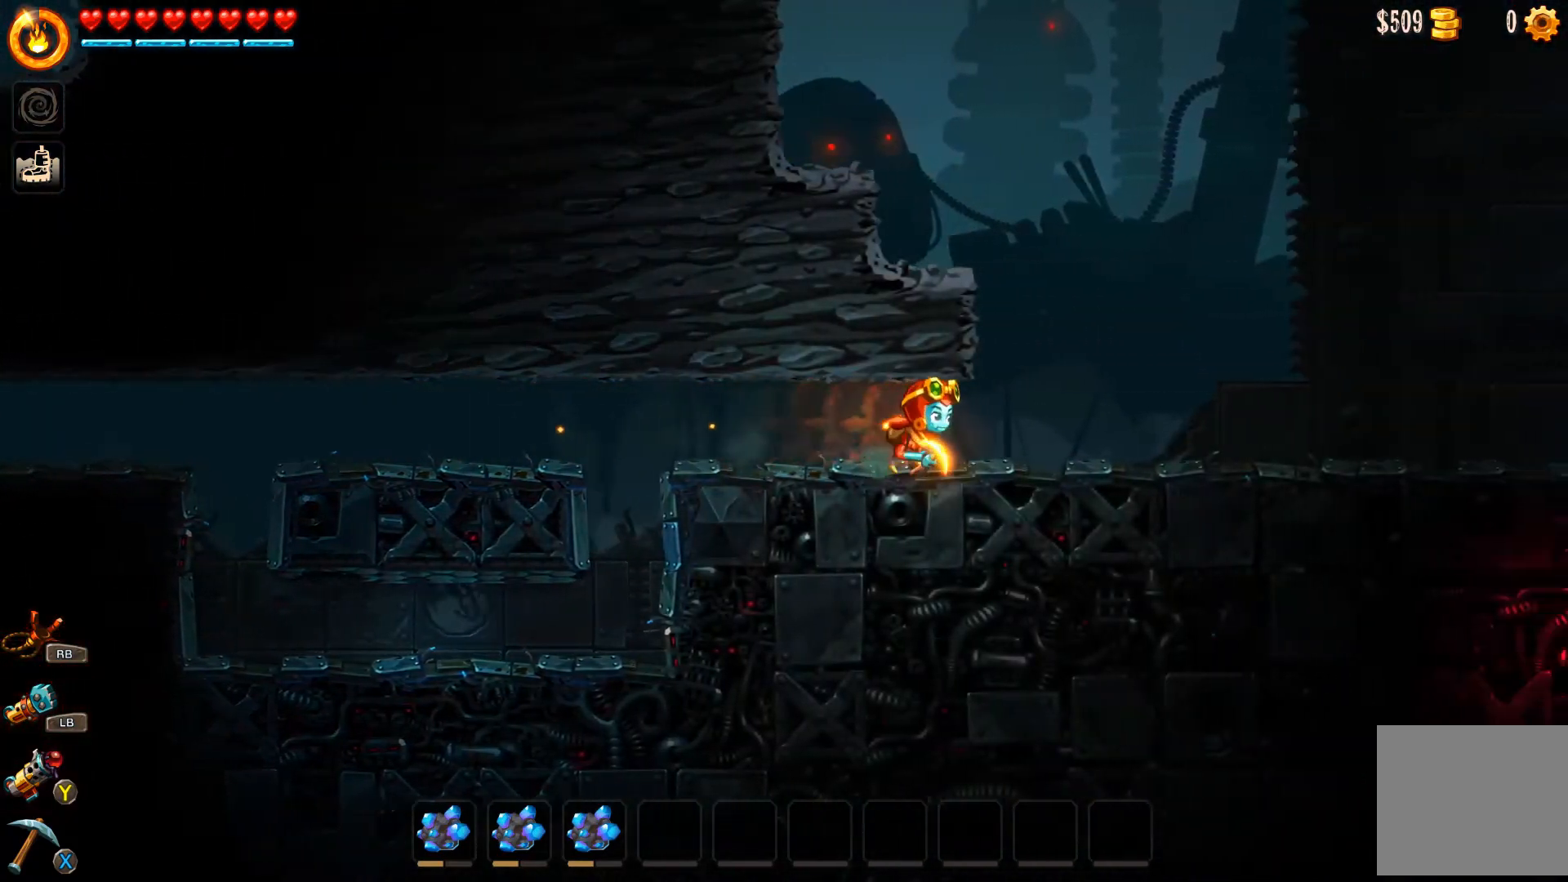
{"buttons": ["B"], "left_stick": "right", "right_stick": "center", "events": []}
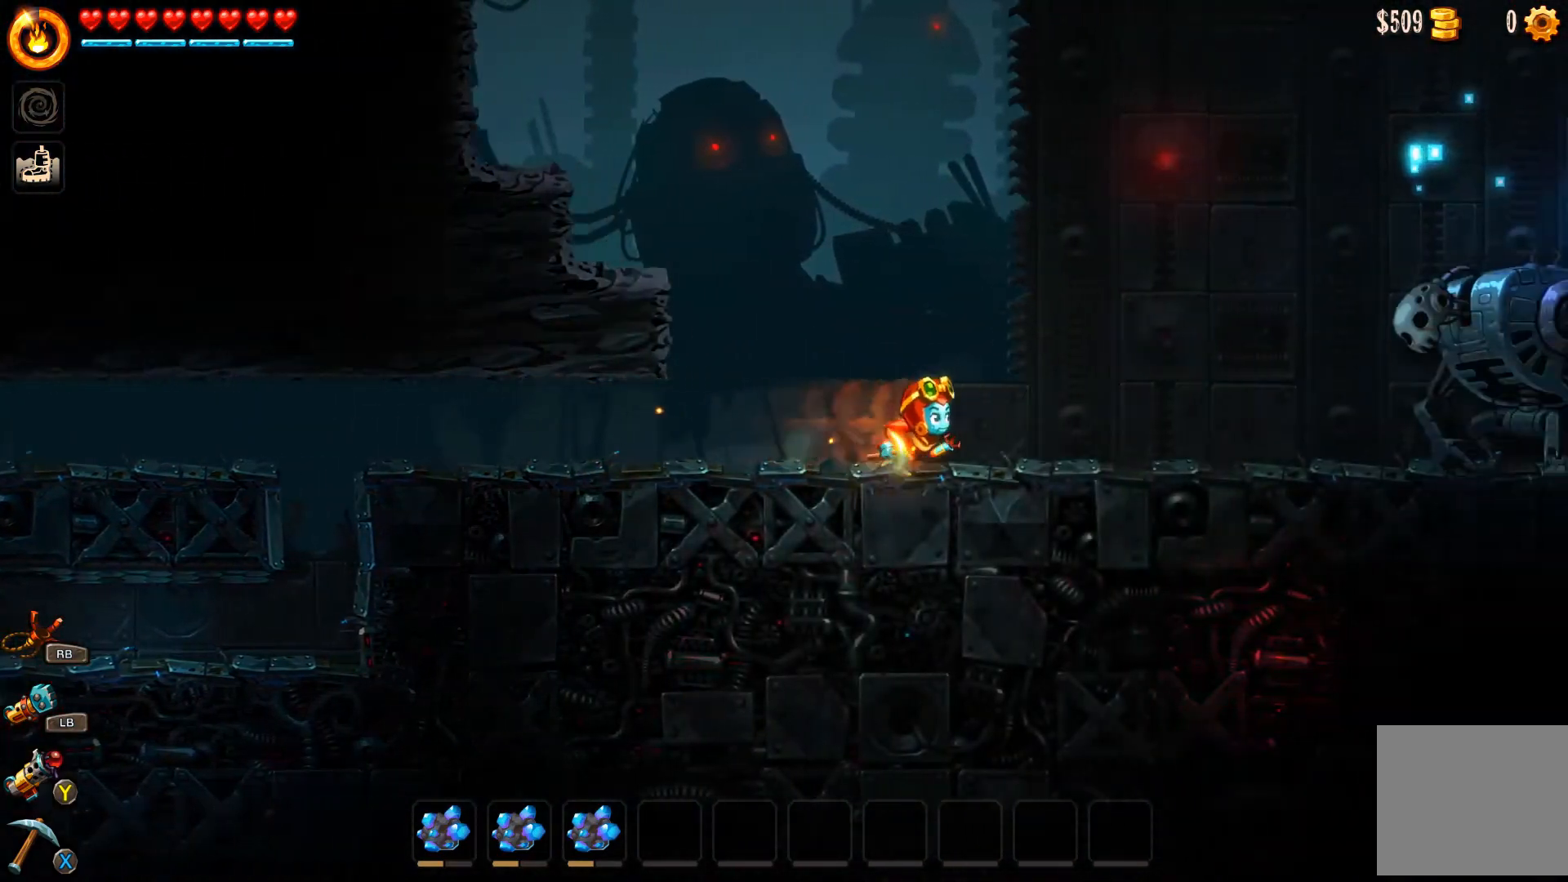
{"buttons": ["A", "B"], "left_stick": "right", "right_stick": "center", "events": [[500, "A", "down"]]}
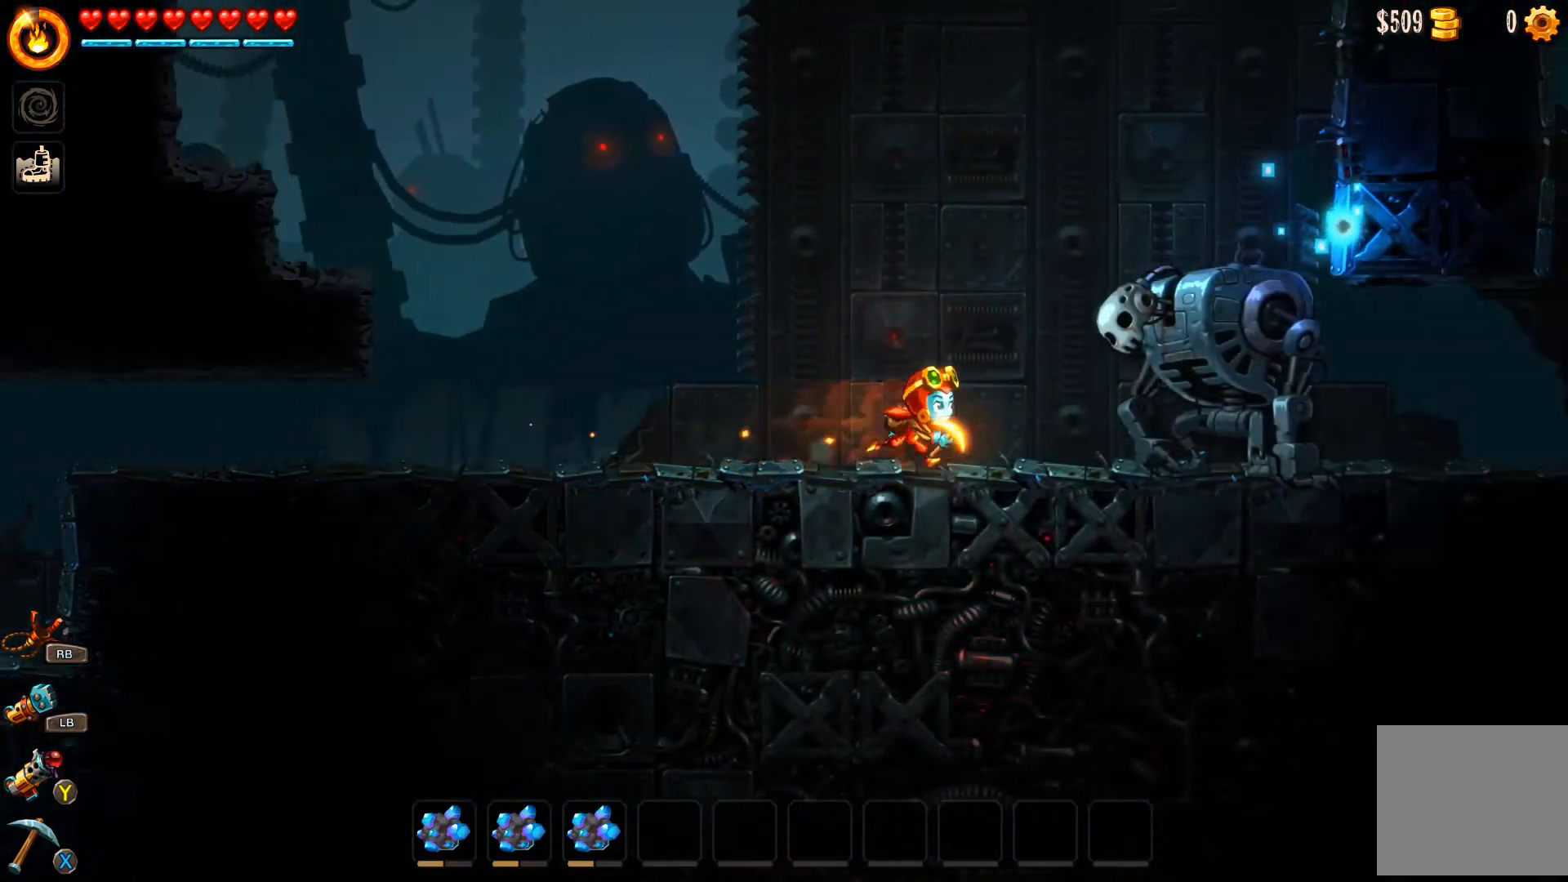
{"buttons": [], "left_stick": "right", "right_stick": "center", "events": [[300, "A", "up"], [300, "B", "up"]]}
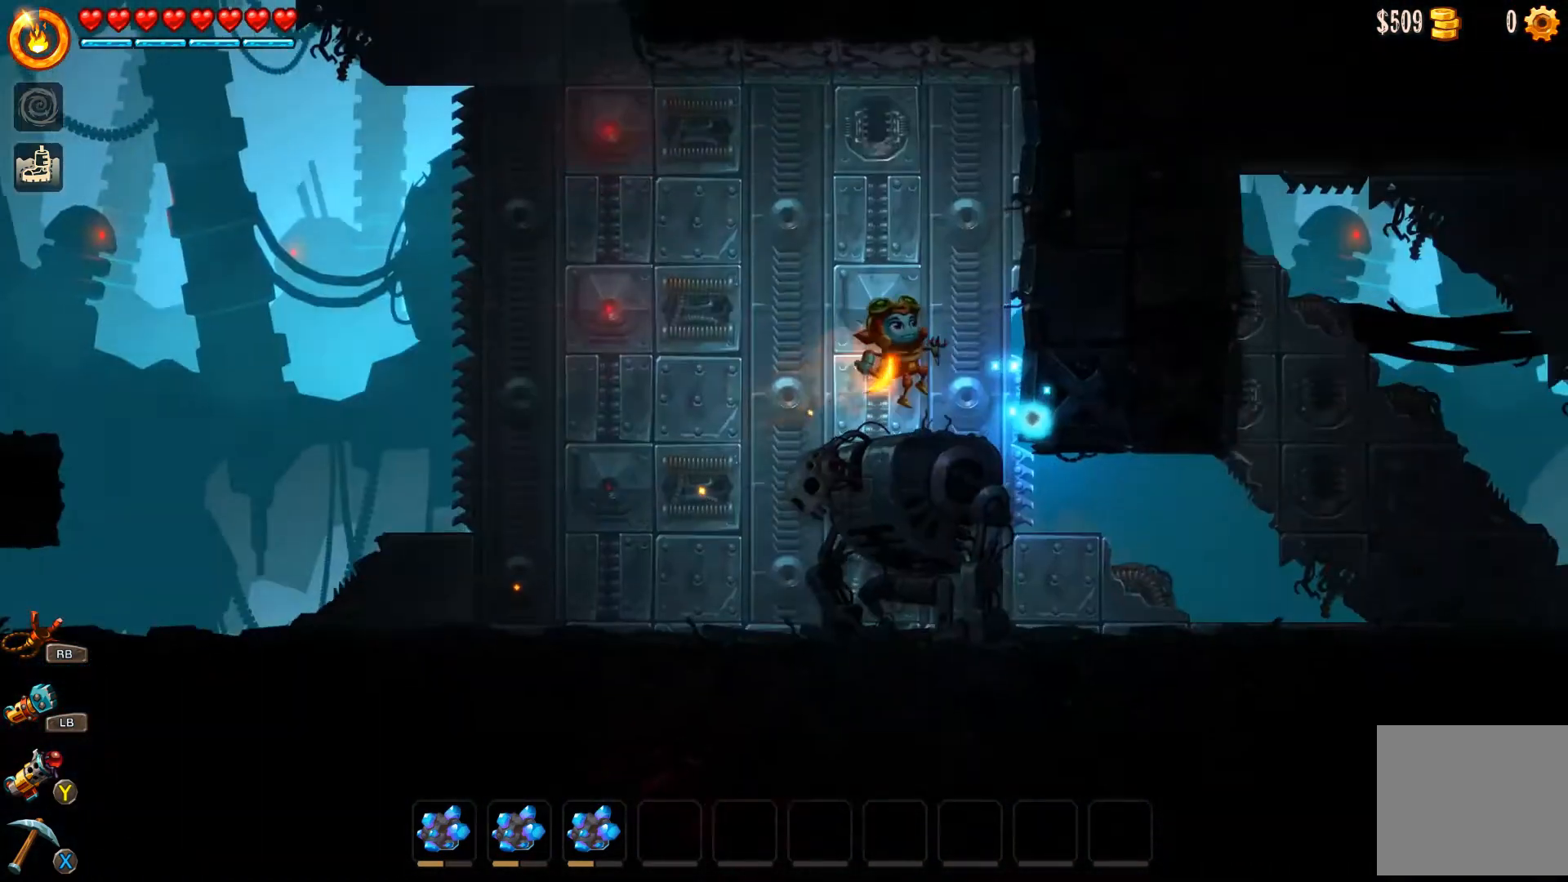
{"buttons": ["A"], "left_stick": "left", "right_stick": "center", "events": [[67, "left_stick", "left"], [400, "A", "down"]]}
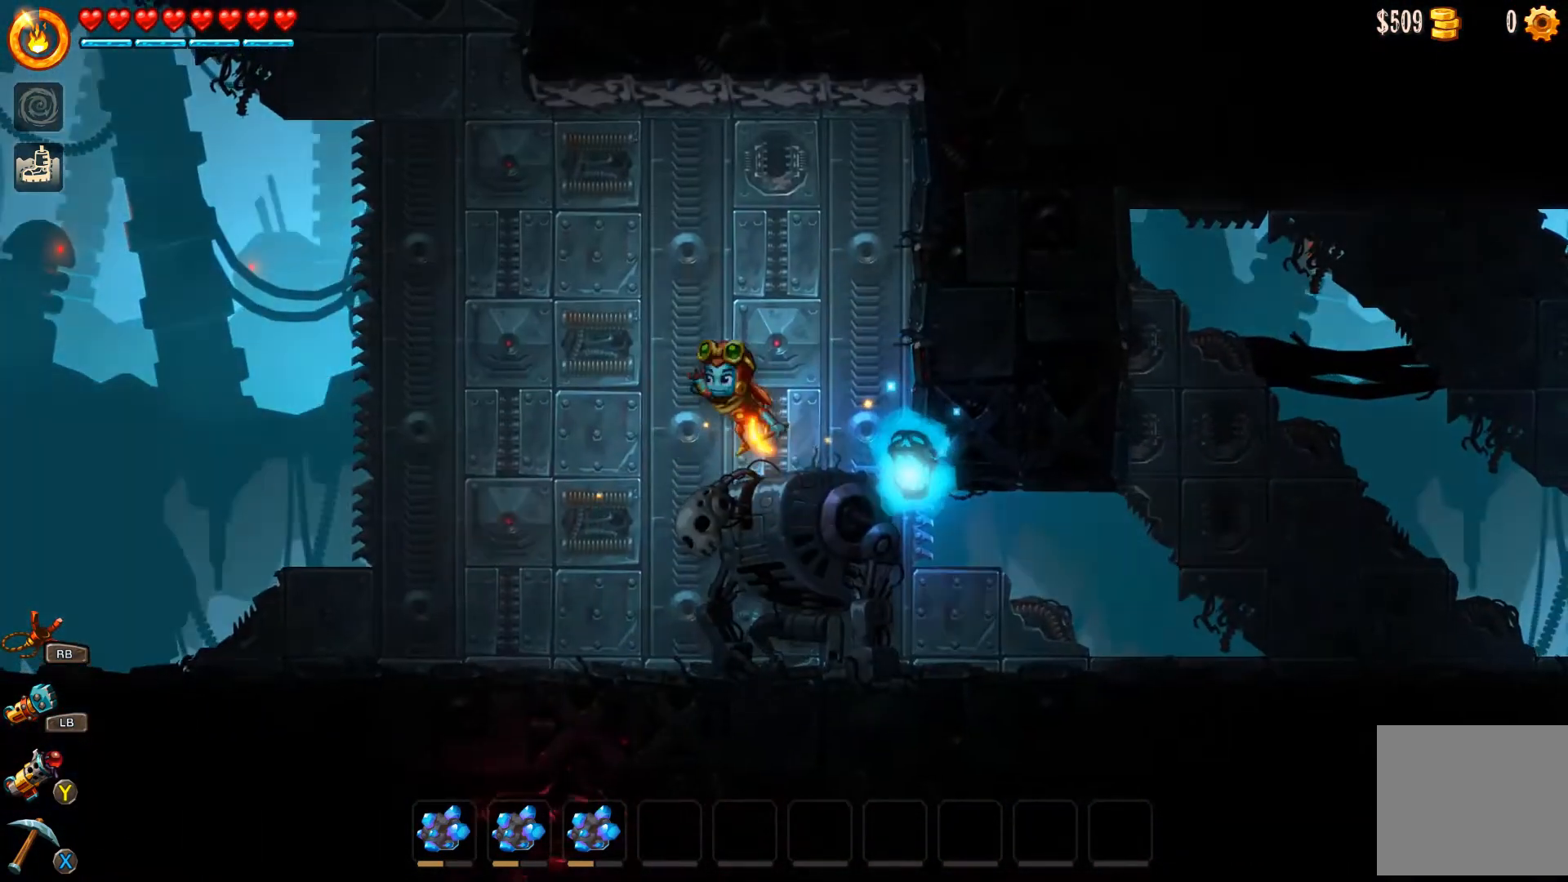
{"buttons": [], "left_stick": "left", "right_stick": "center", "events": [[200, "A", "up"]]}
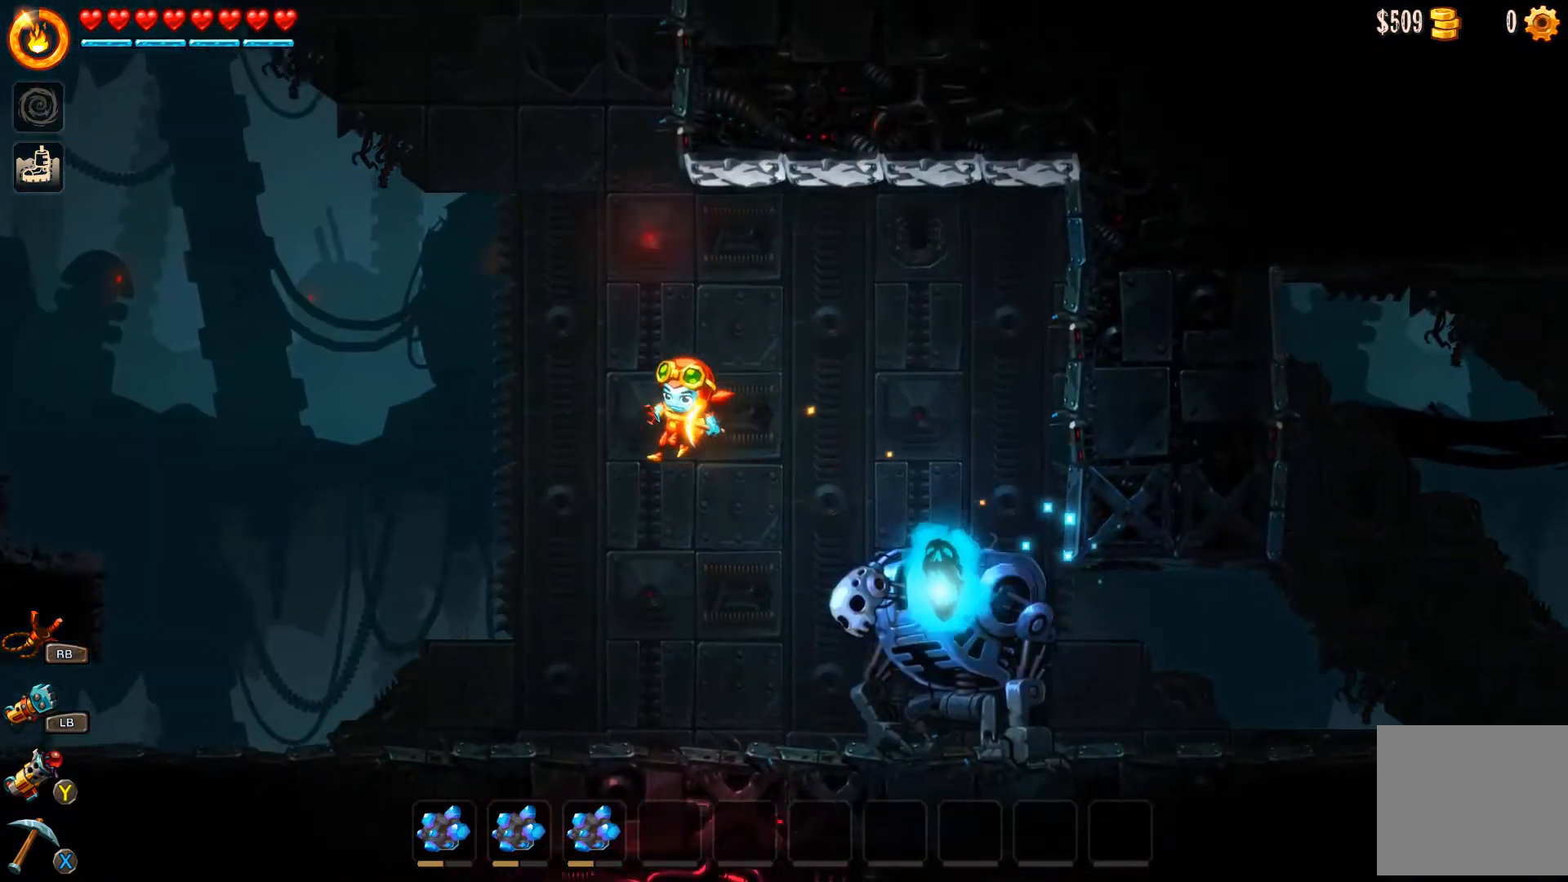
{"buttons": [], "left_stick": "left", "right_stick": "center", "events": []}
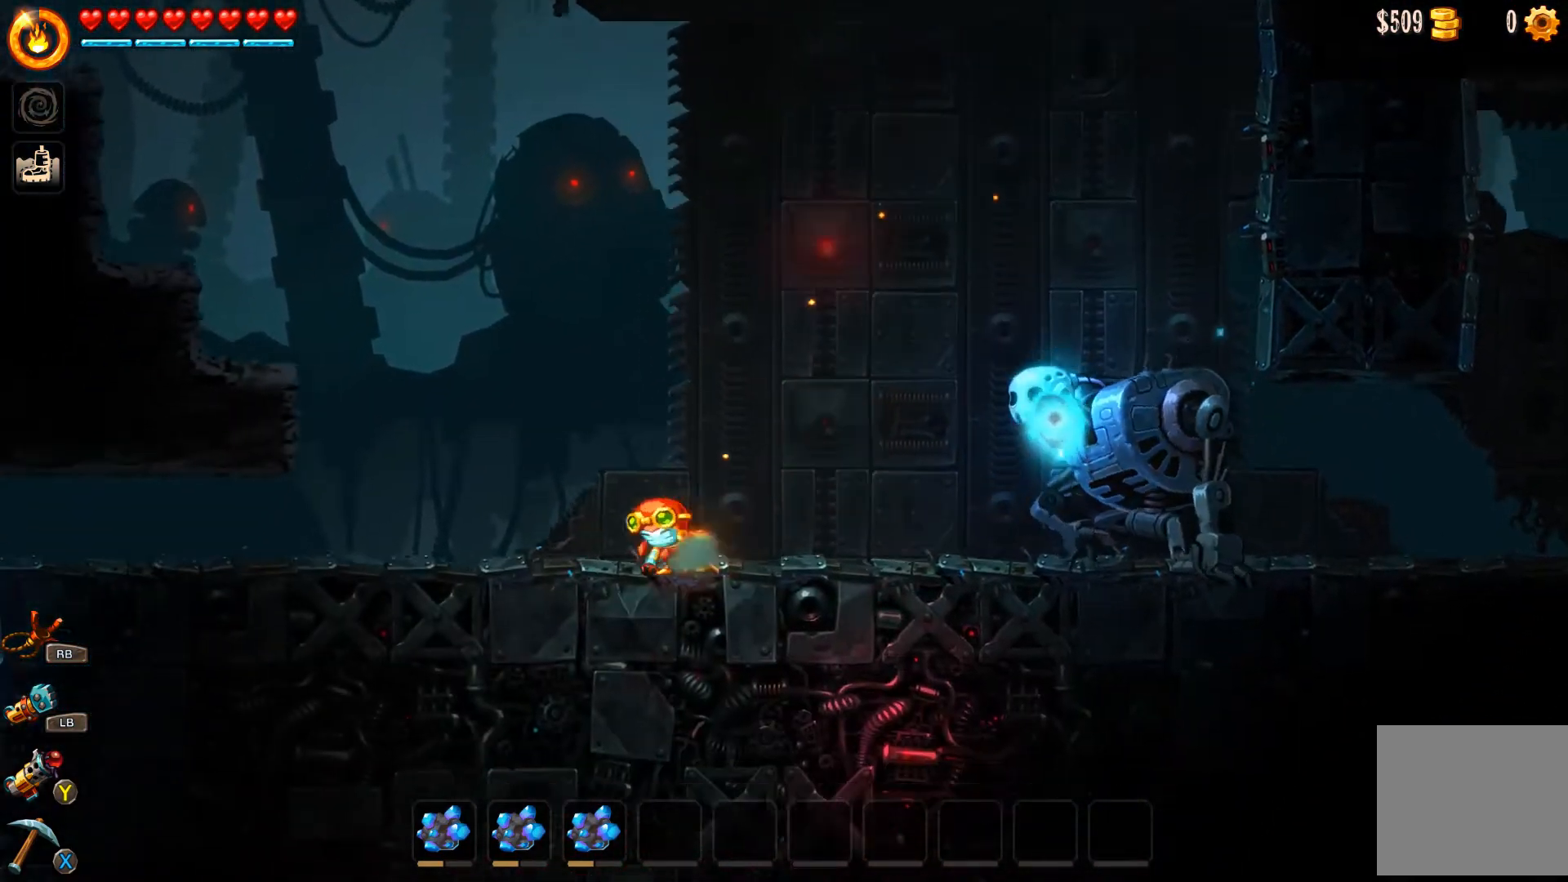
{"buttons": ["A", "B"], "left_stick": "left", "right_stick": "center", "events": [[133, "B", "down"], [367, "A", "down"]]}
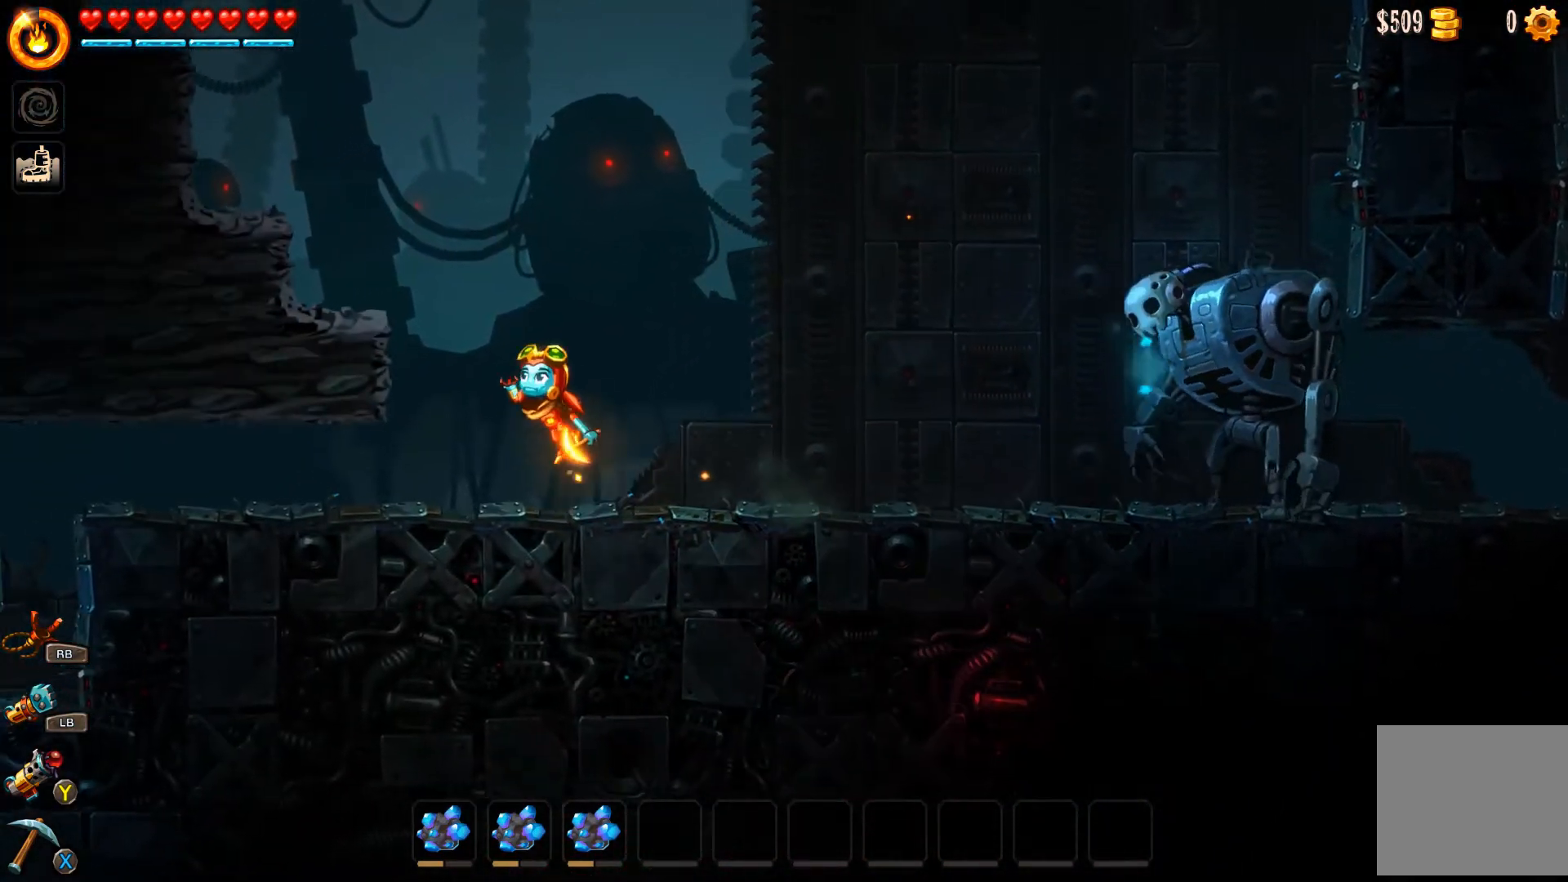
{"buttons": ["A"], "left_stick": "left", "right_stick": "center", "events": [[300, "A", "up"], [367, "B", "up"], [467, "A", "down"]]}
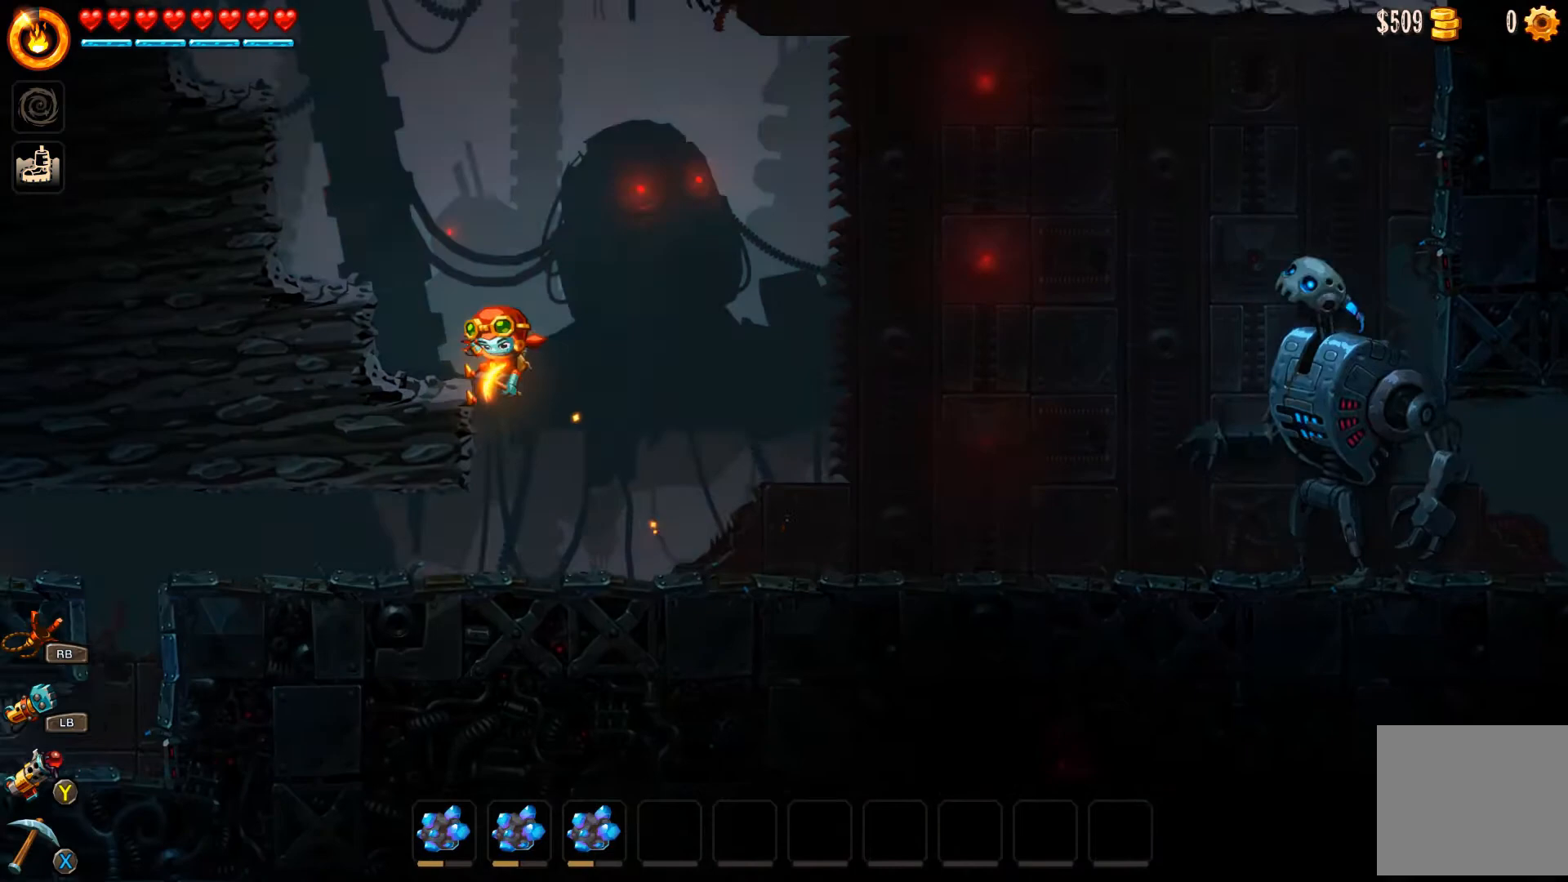
{"buttons": [], "left_stick": "left", "right_stick": "center", "events": [[267, "A", "up"]]}
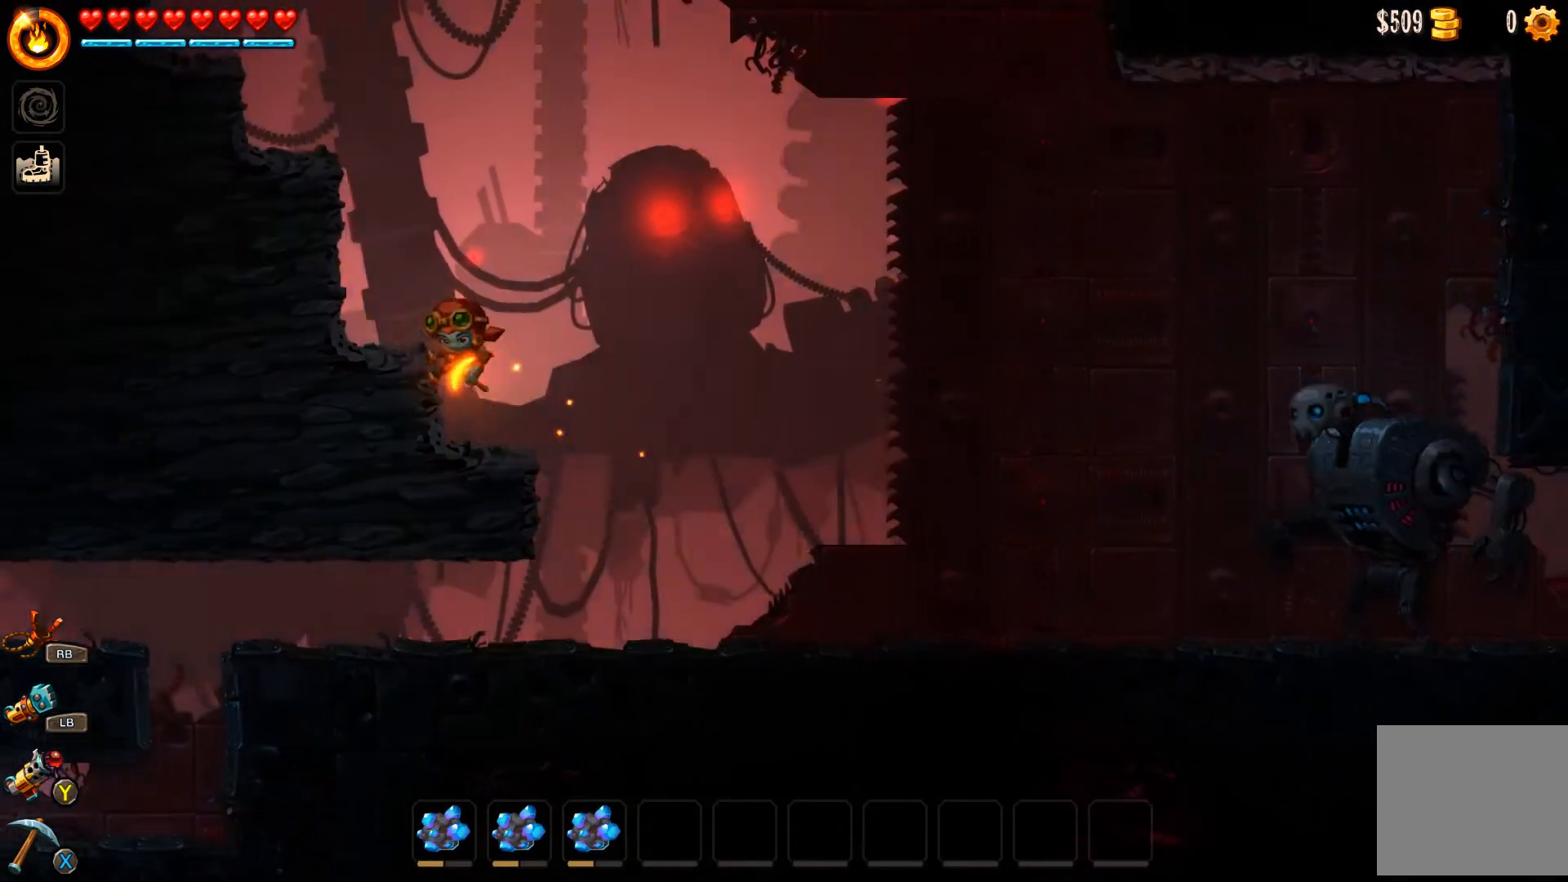
{"buttons": [], "left_stick": "center", "right_stick": "center", "events": [[467, "left_stick", "center"]]}
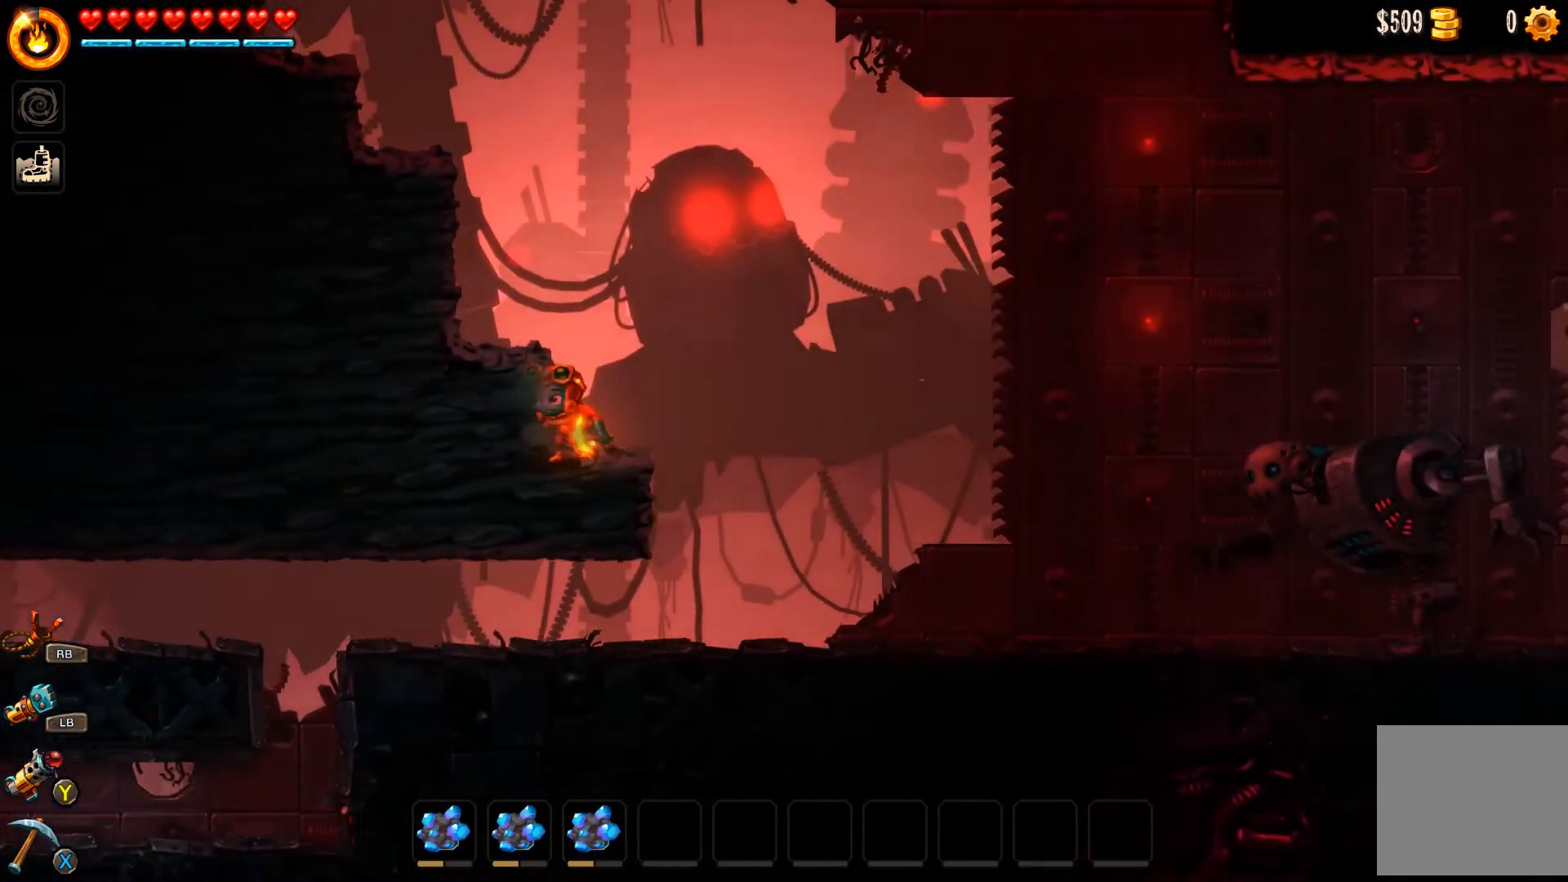
{"buttons": [], "left_stick": "right", "right_stick": "center", "events": [[133, "left_stick", "right"]]}
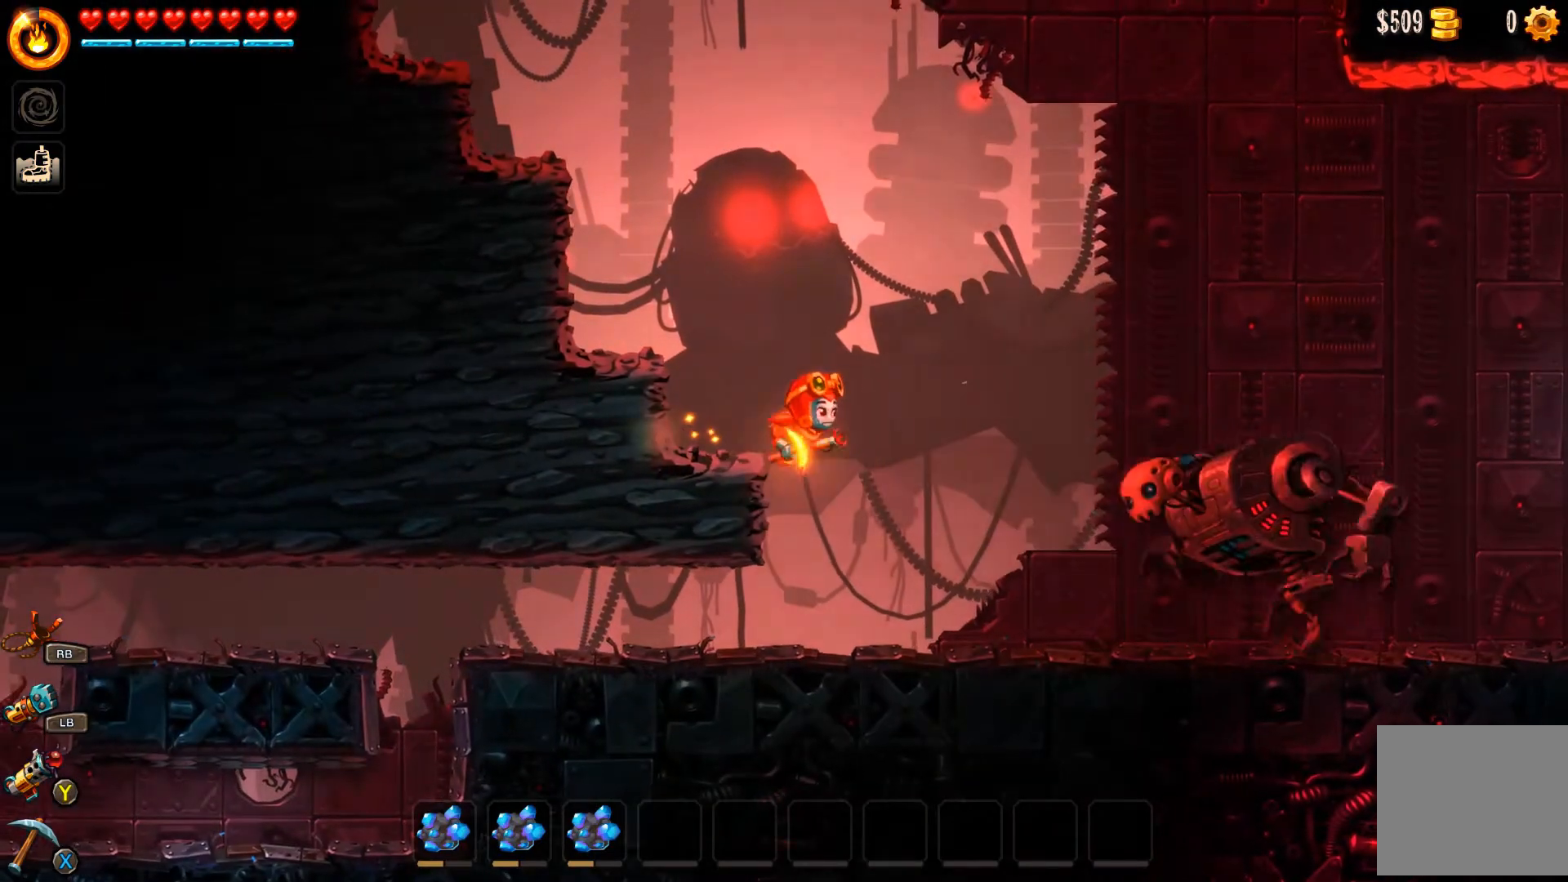
{"buttons": ["B", "L3"], "left_stick": "left", "right_stick": "center", "events": [[67, "left_stick", "left"], [267, "B", "down"], [267, "L3", "down"]]}
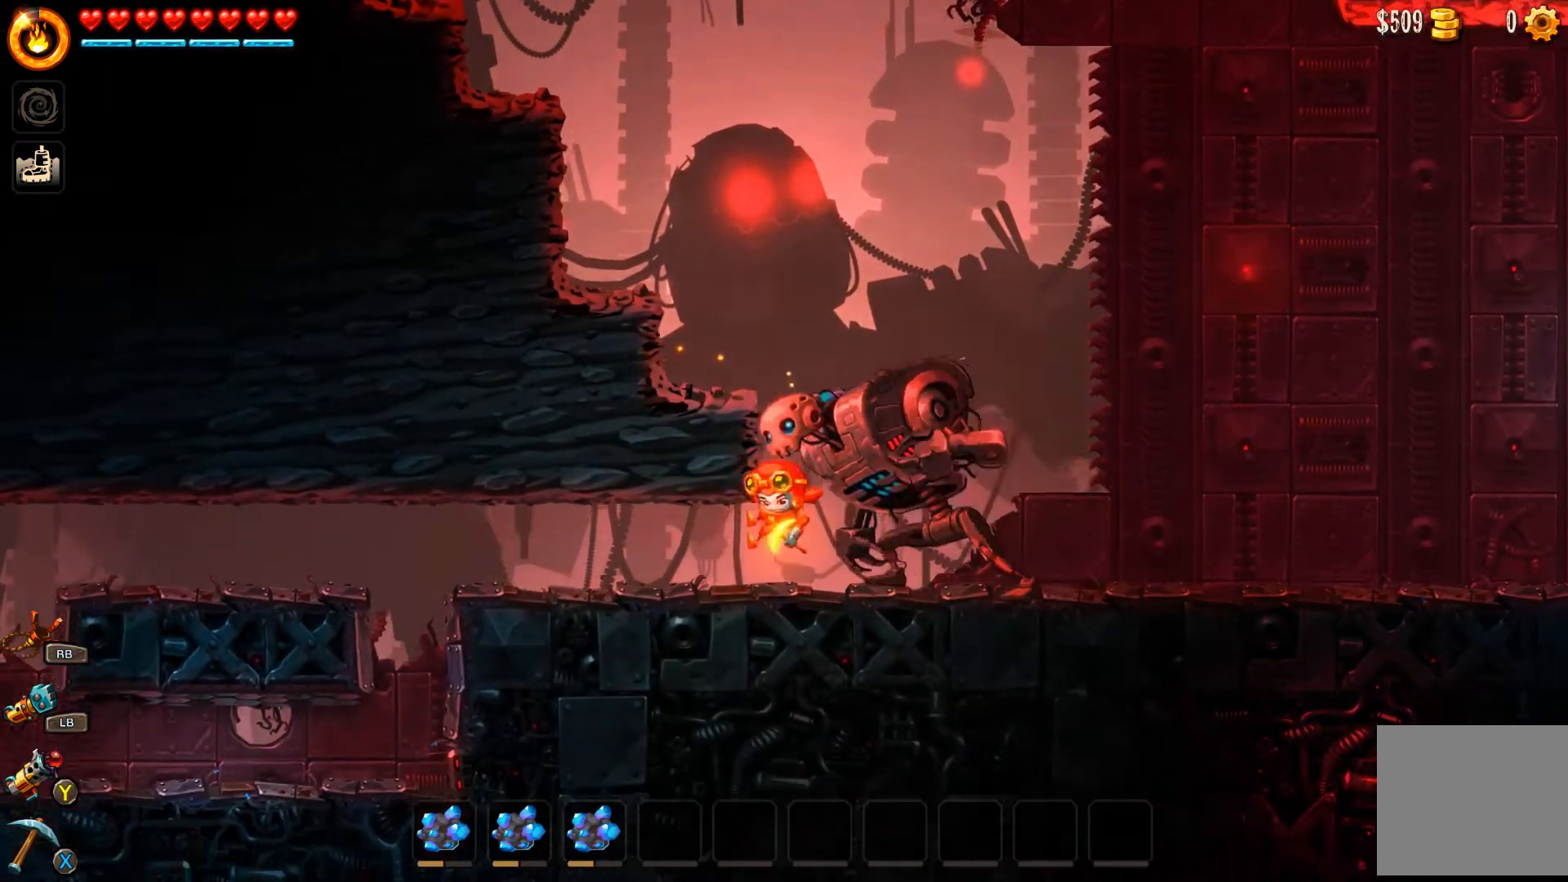
{"buttons": ["B"], "left_stick": "left", "right_stick": "center", "events": [[500, "L3", "up"]]}
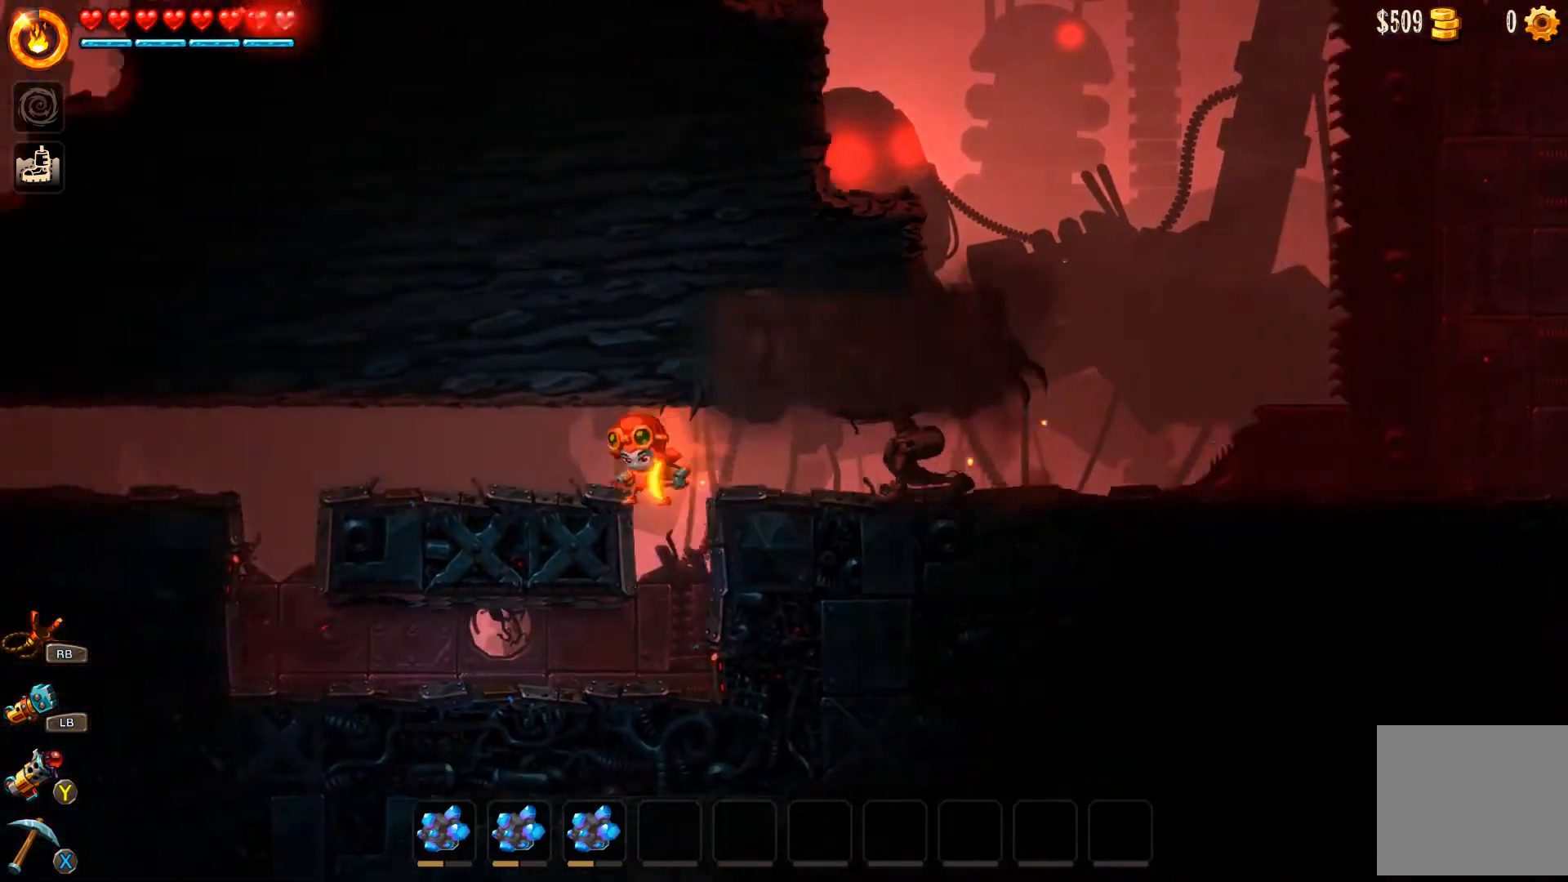
{"buttons": [], "left_stick": "down", "right_stick": "center", "events": [[500, "B", "up"], [500, "left_stick", "down"]]}
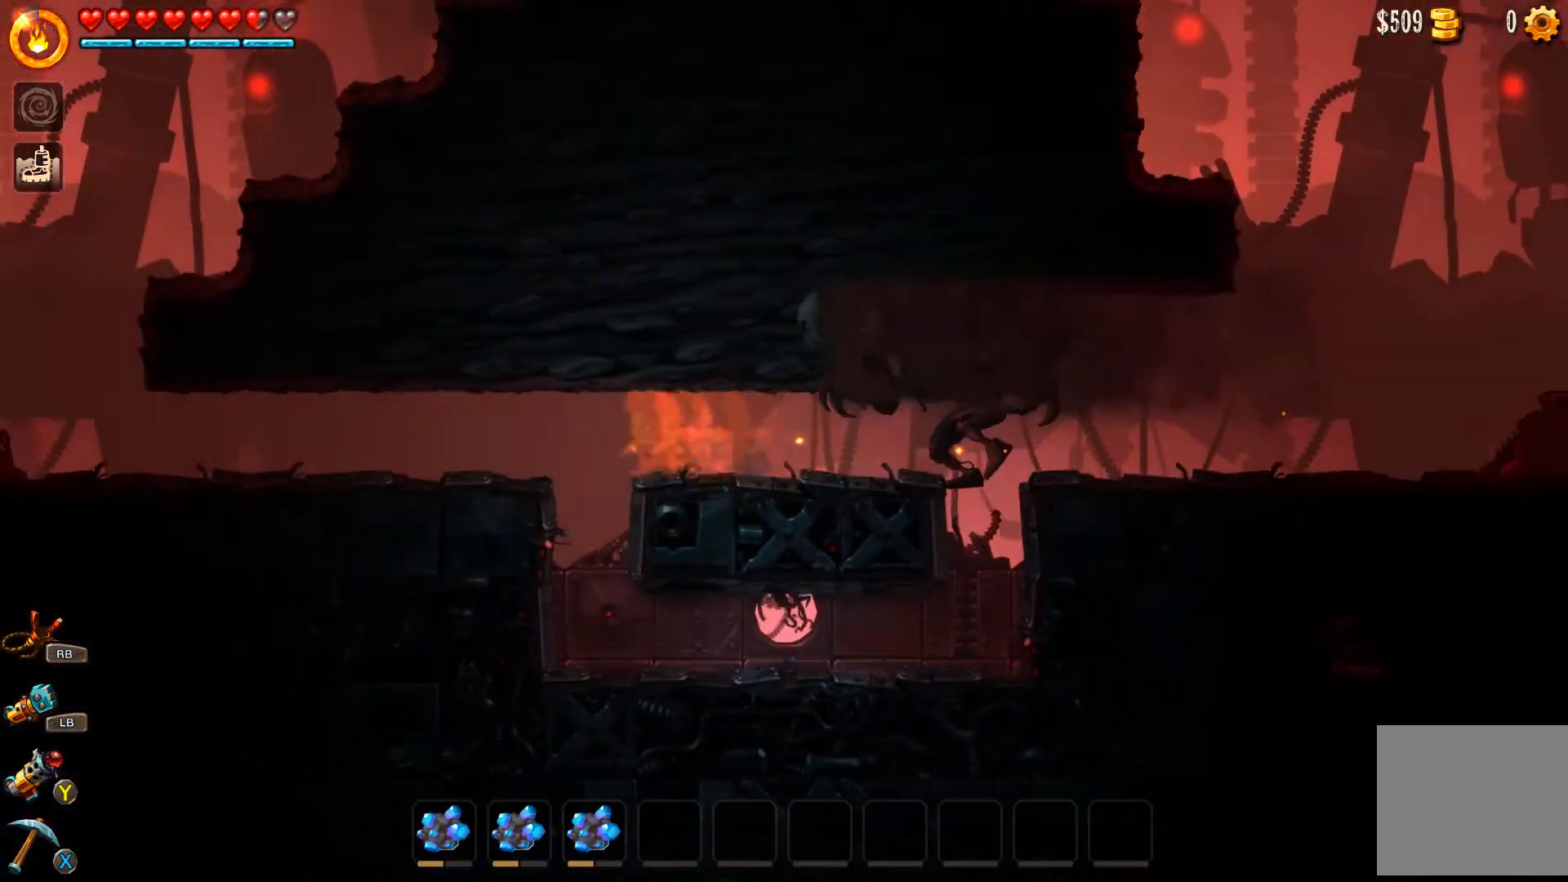
{"buttons": [], "left_stick": "left", "right_stick": "center", "events": [[133, "L3", "down"], [133, "left_stick", "down-right"], [367, "L3", "up"], [400, "left_stick", "left"]]}
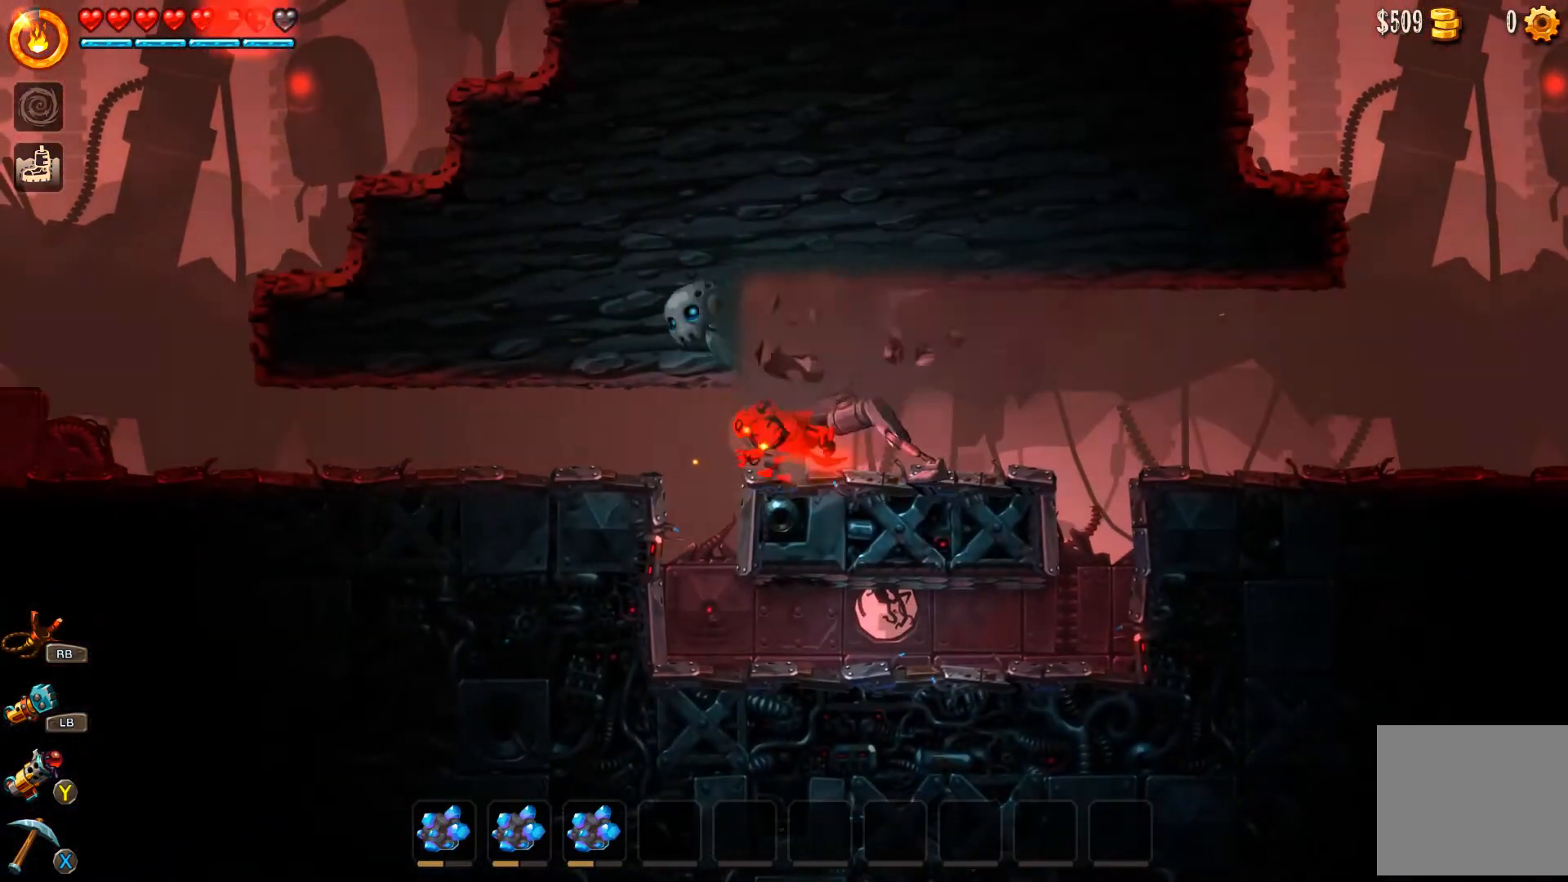
{"buttons": ["L3"], "left_stick": "right", "right_stick": "center", "events": [[100, "L3", "down"], [200, "L3", "up"], [300, "left_stick", "right"], [400, "L3", "down"]]}
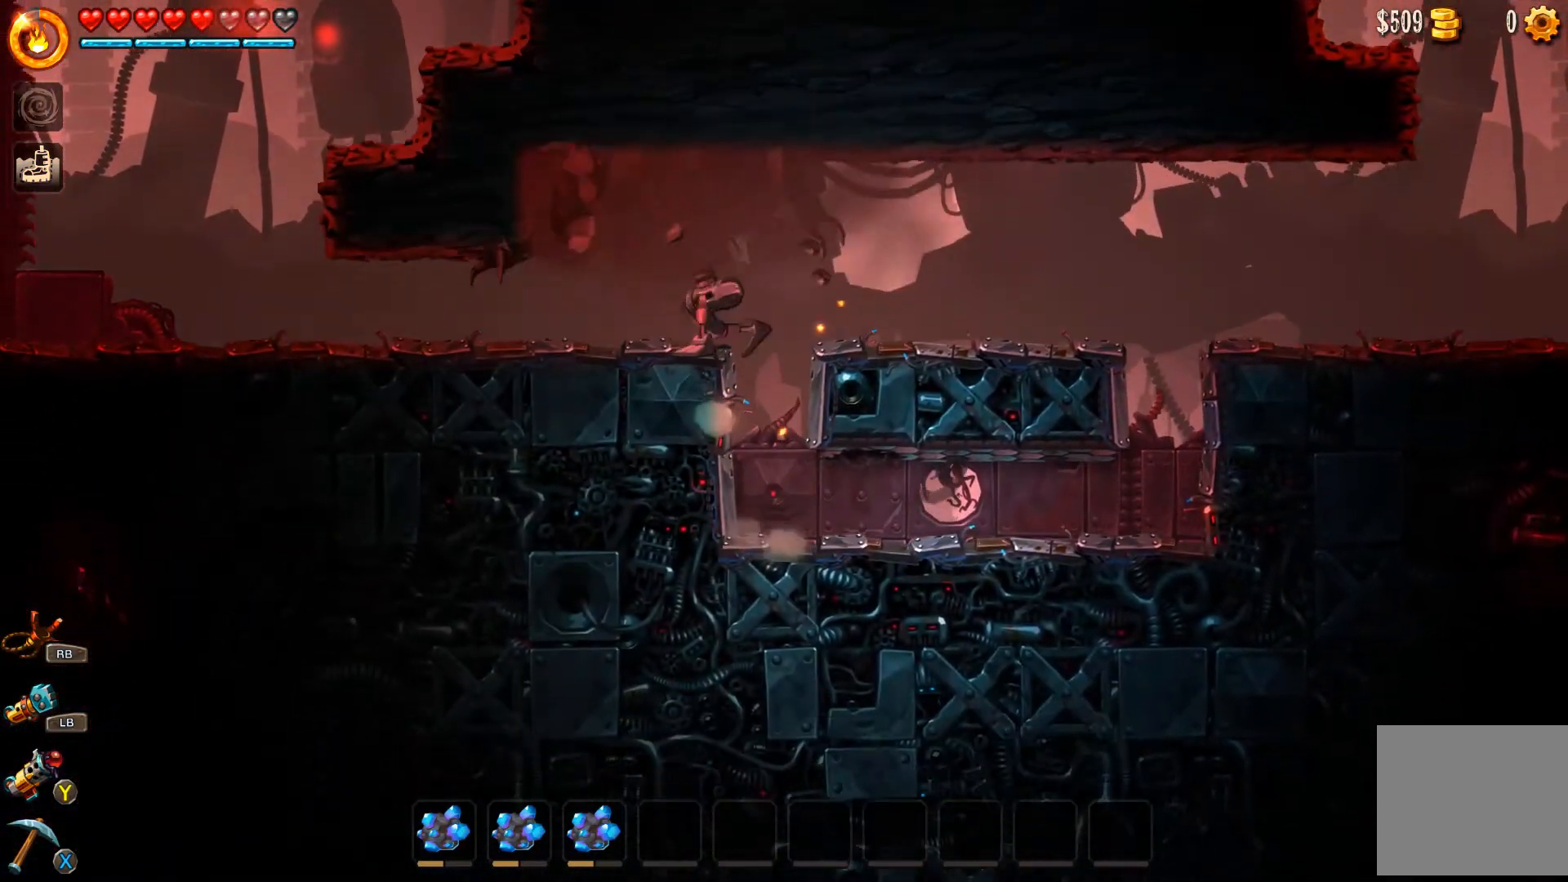
{"buttons": ["B"], "left_stick": "right", "right_stick": "center", "events": [[100, "L3", "up"], [233, "B", "down"]]}
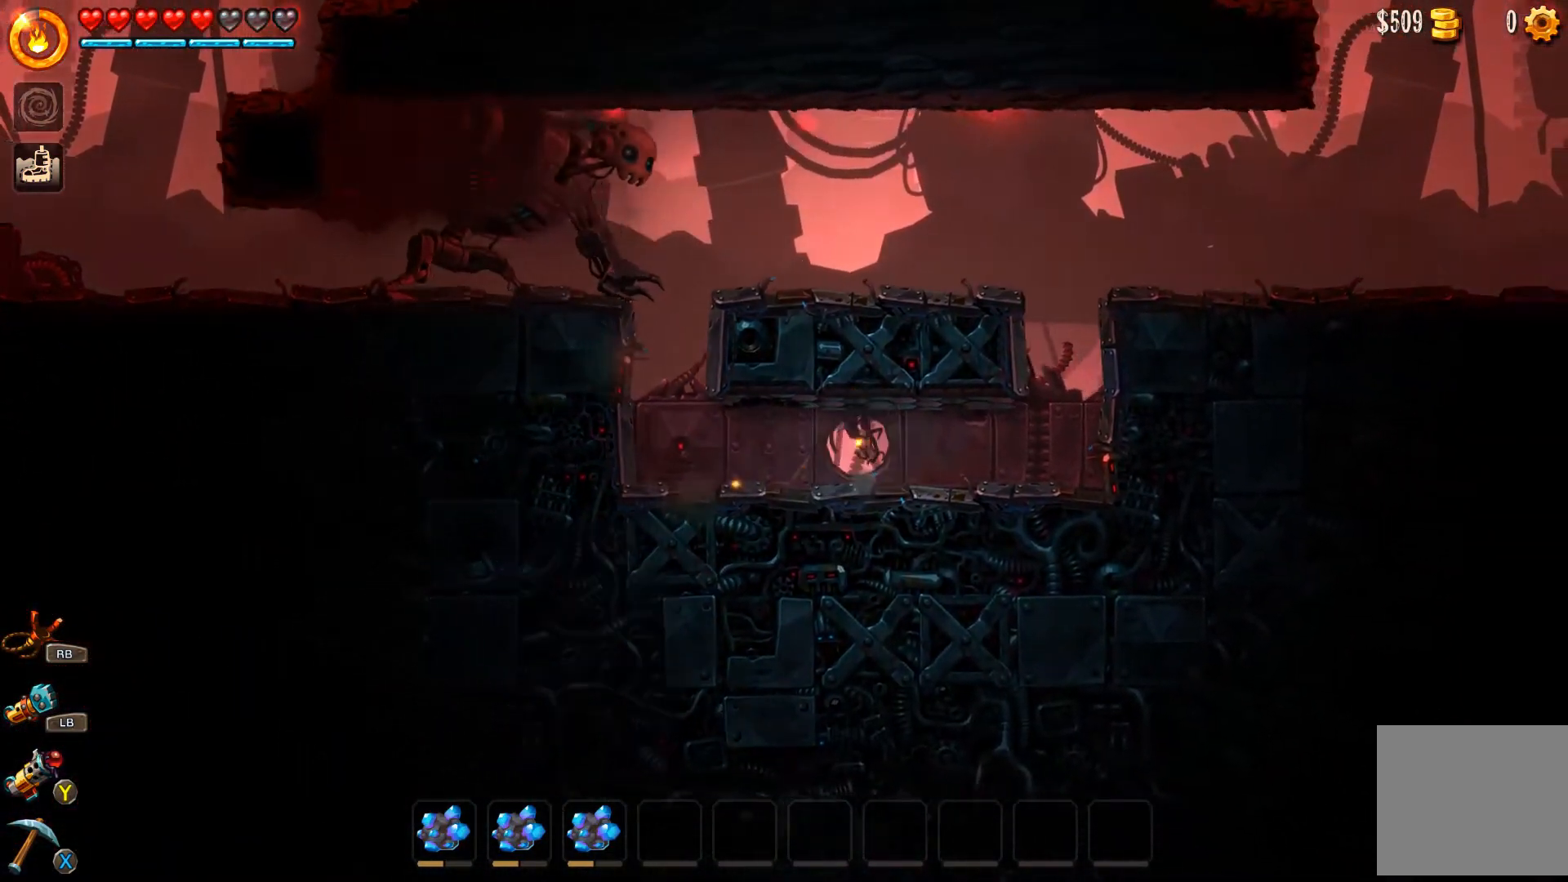
{"buttons": [], "left_stick": "left", "right_stick": "center", "events": [[200, "B", "up"], [200, "left_stick", "center"], [400, "left_stick", "left"]]}
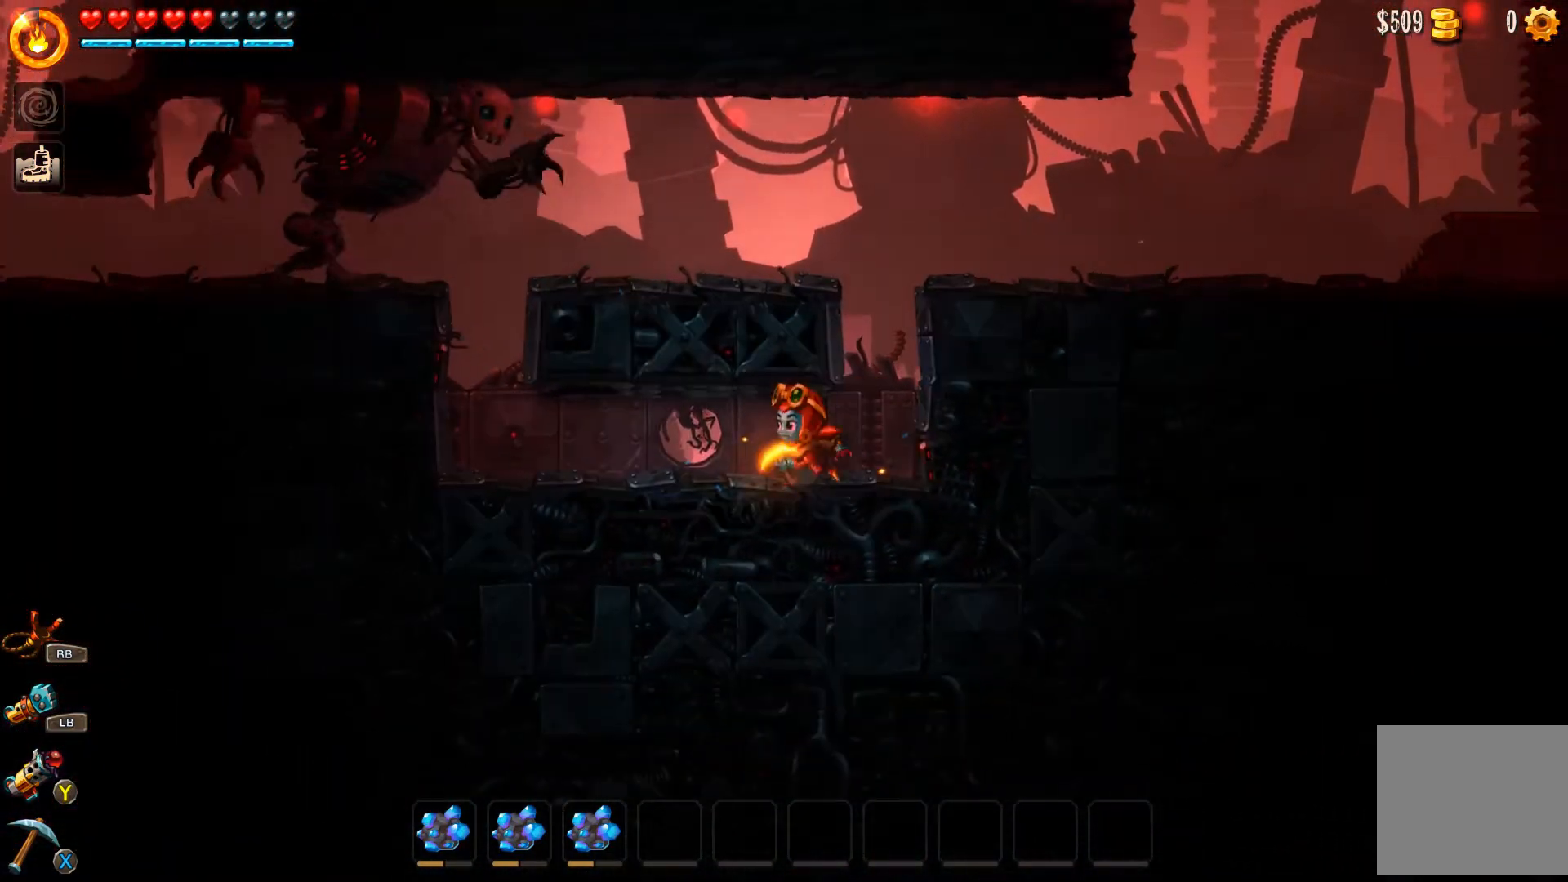
{"buttons": [], "left_stick": "center", "right_stick": "center", "events": [[300, "left_stick", "center"]]}
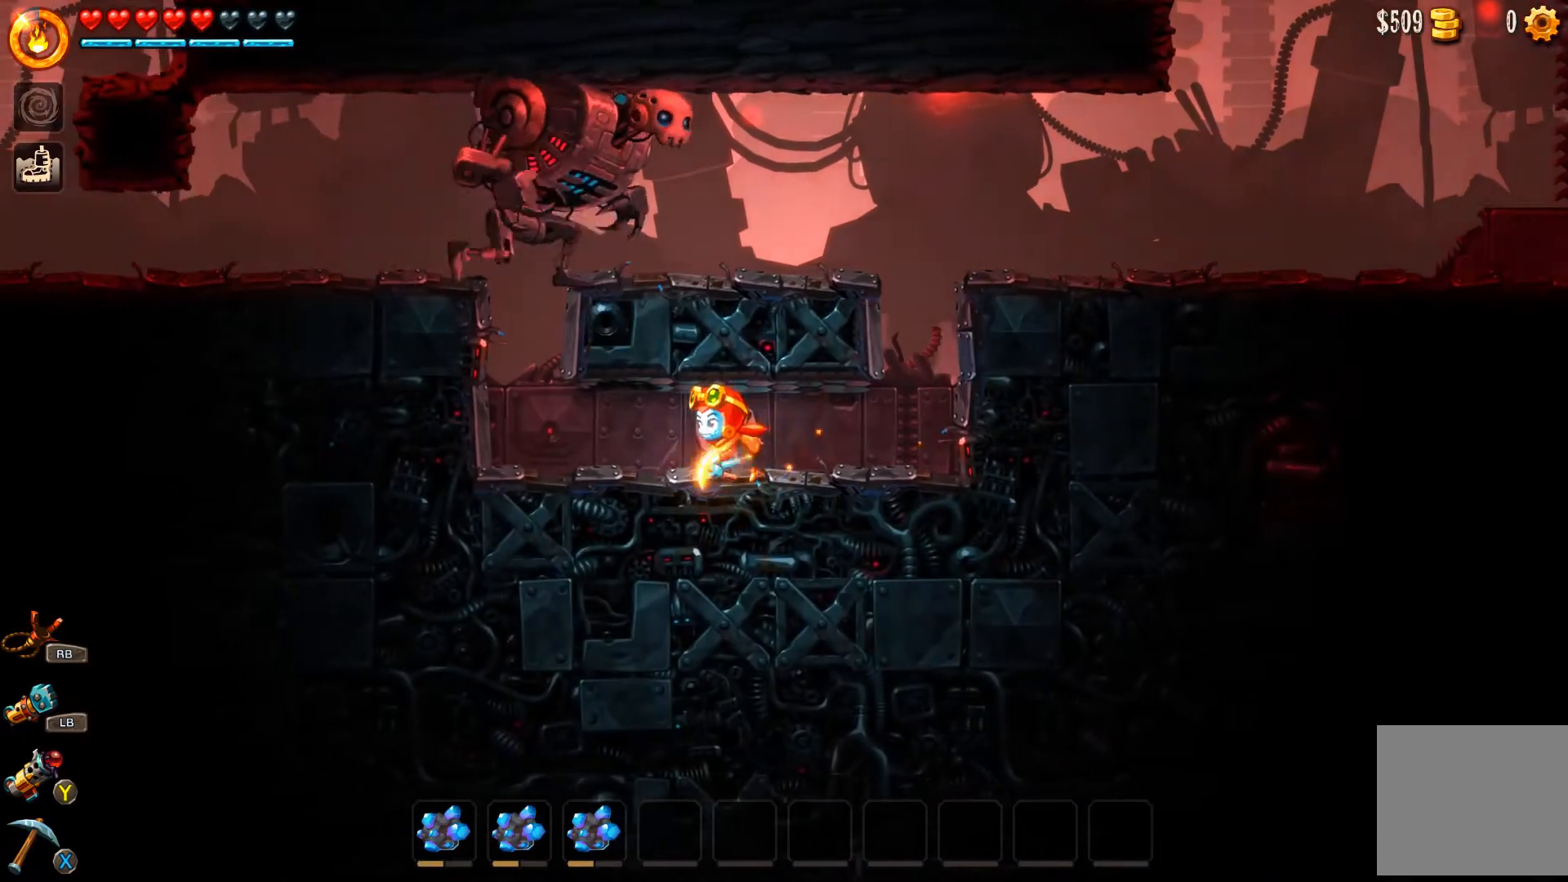
{"buttons": [], "left_stick": "center", "right_stick": "center", "events": []}
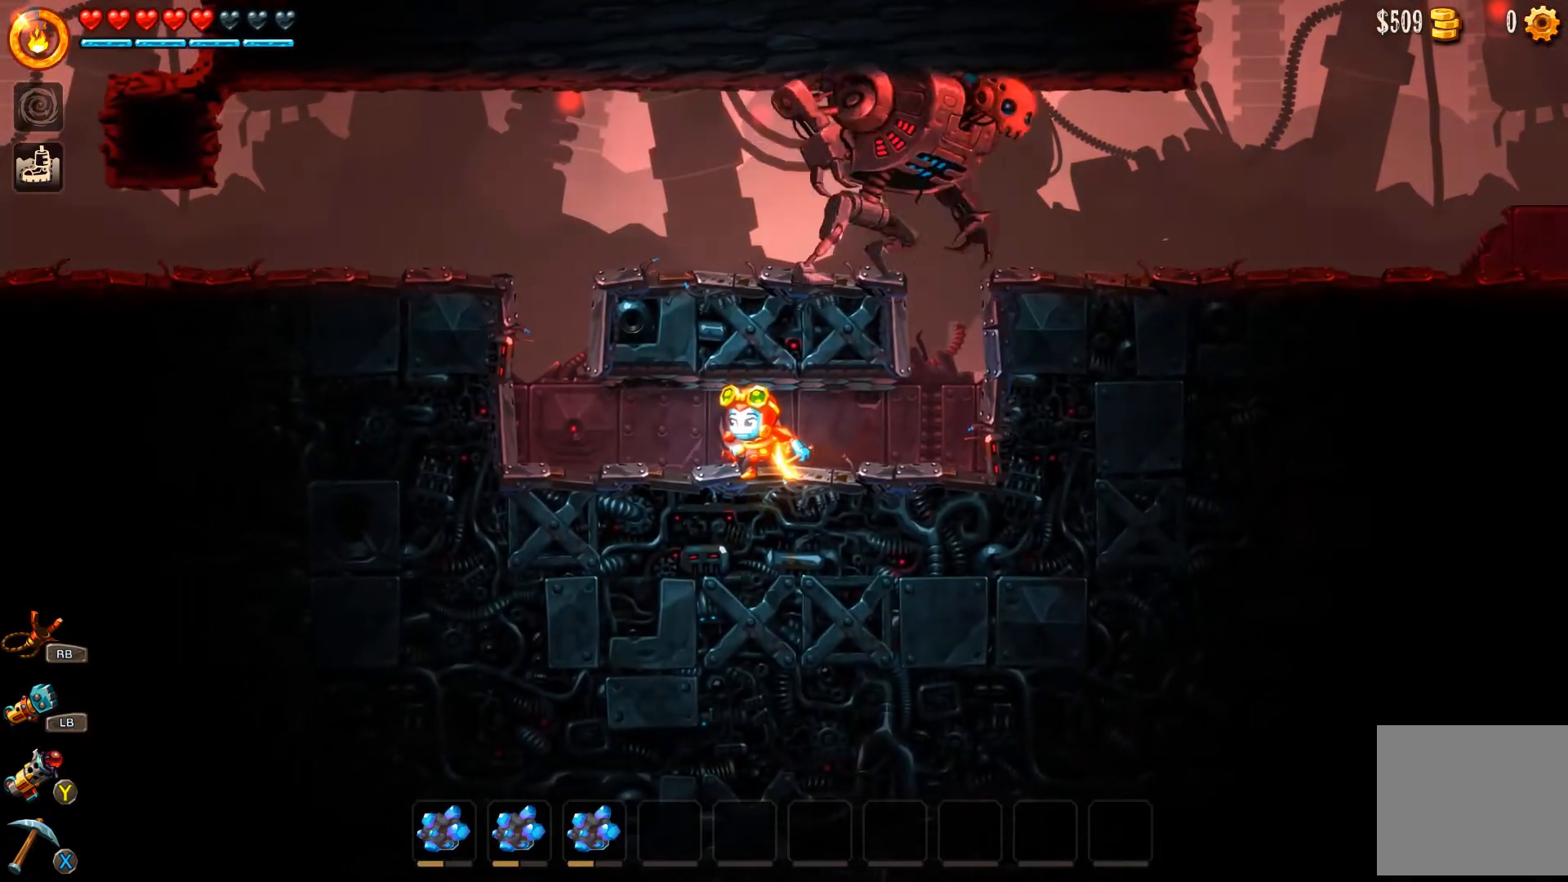
{"buttons": [], "left_stick": "right", "right_stick": "center", "events": [[167, "left_stick", "right"]]}
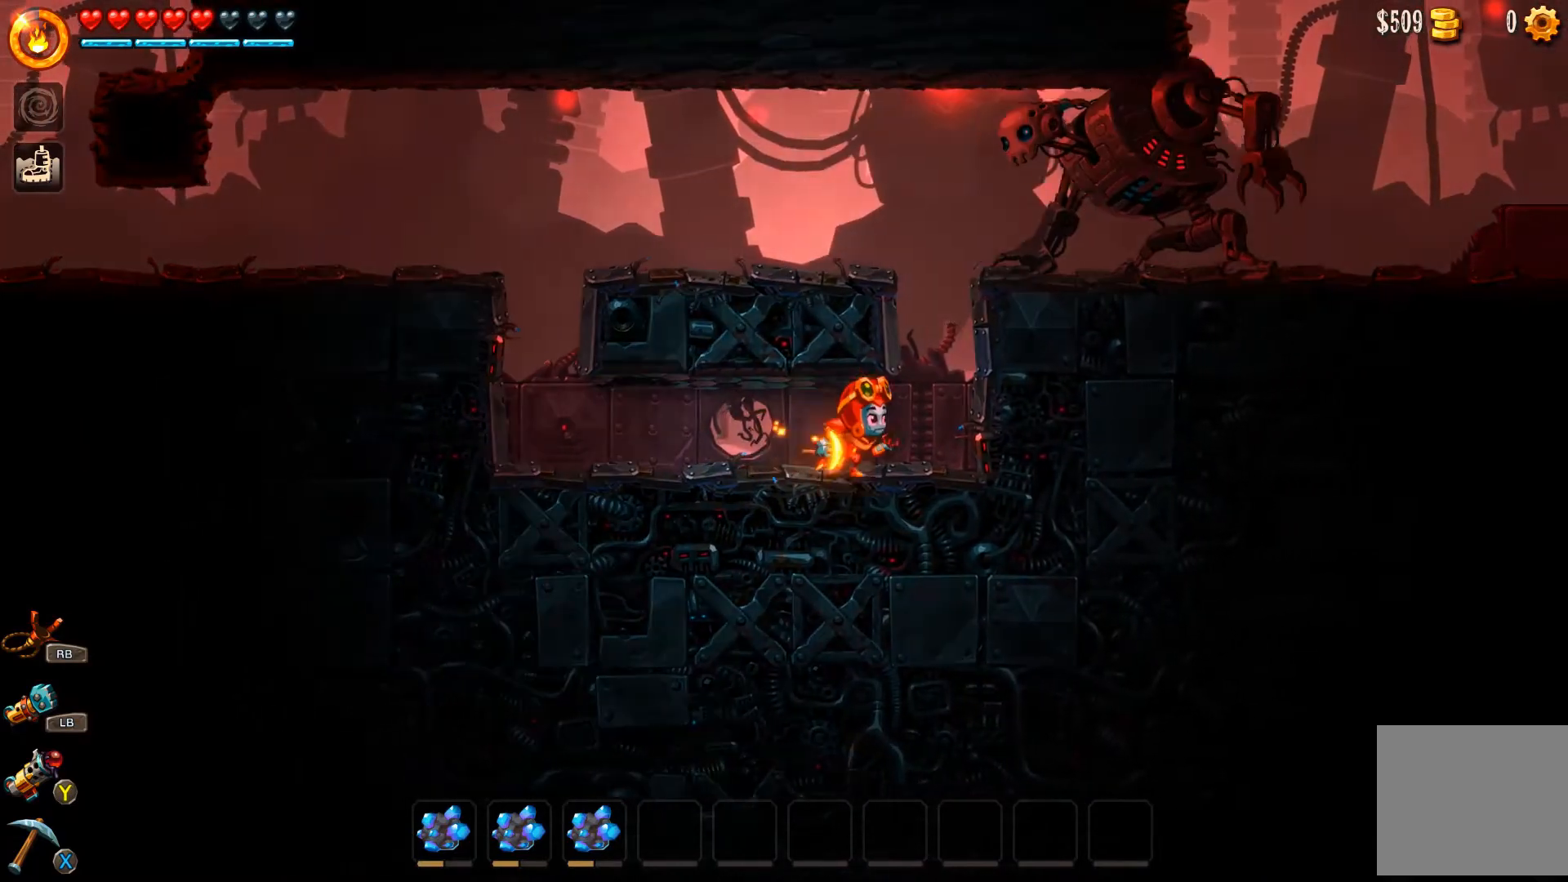
{"buttons": [], "left_stick": "center", "right_stick": "center", "events": [[67, "left_stick", "center"]]}
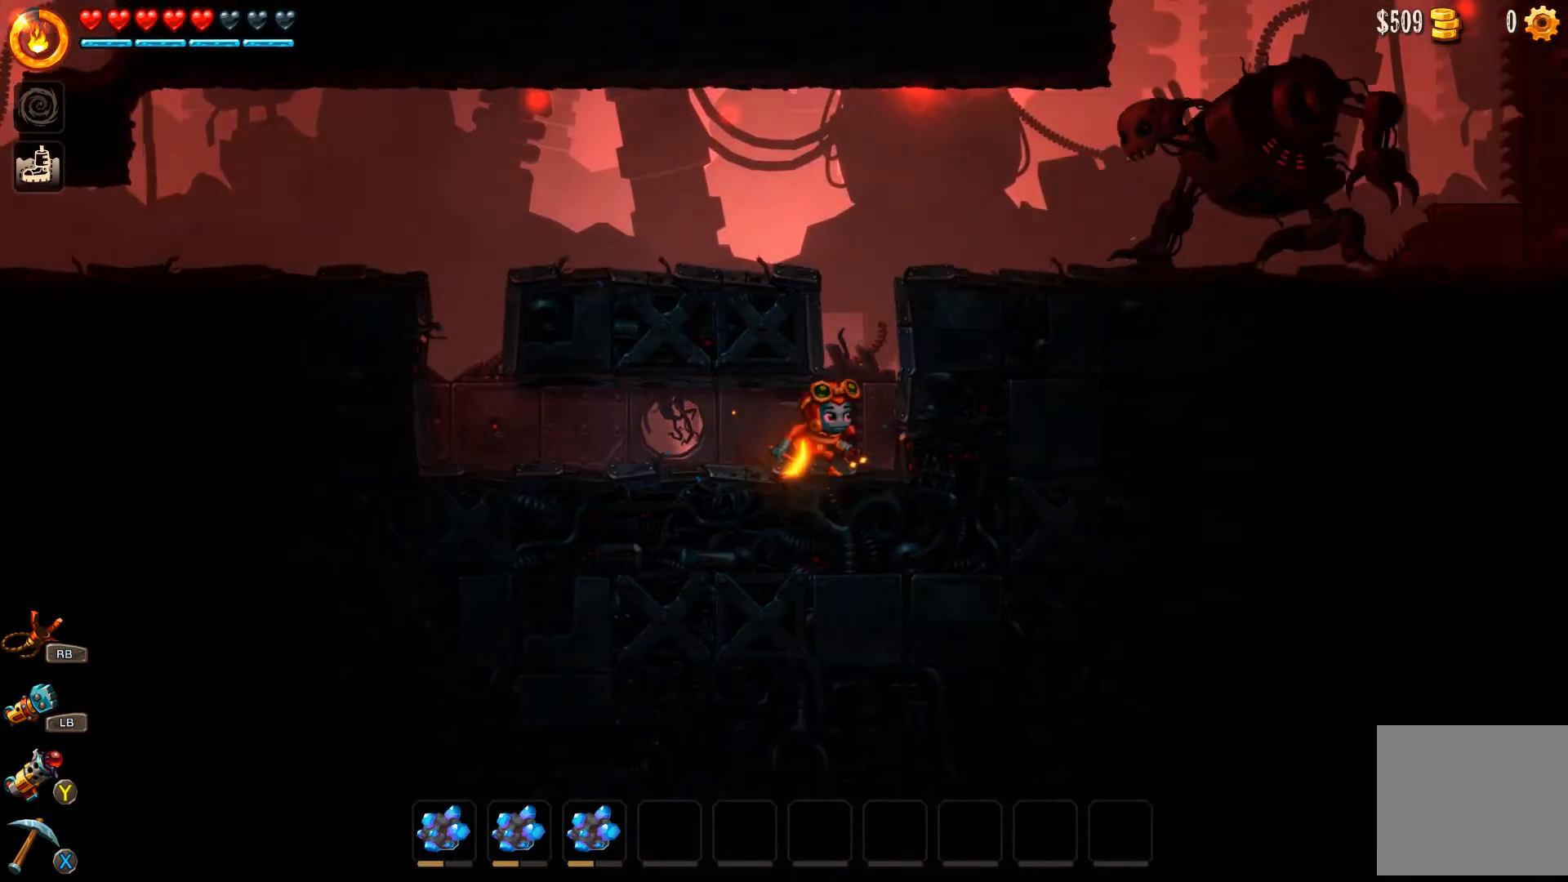
{"buttons": [], "left_stick": "center", "right_stick": "center", "events": [[67, "left_stick", "right"], [233, "left_stick", "center"]]}
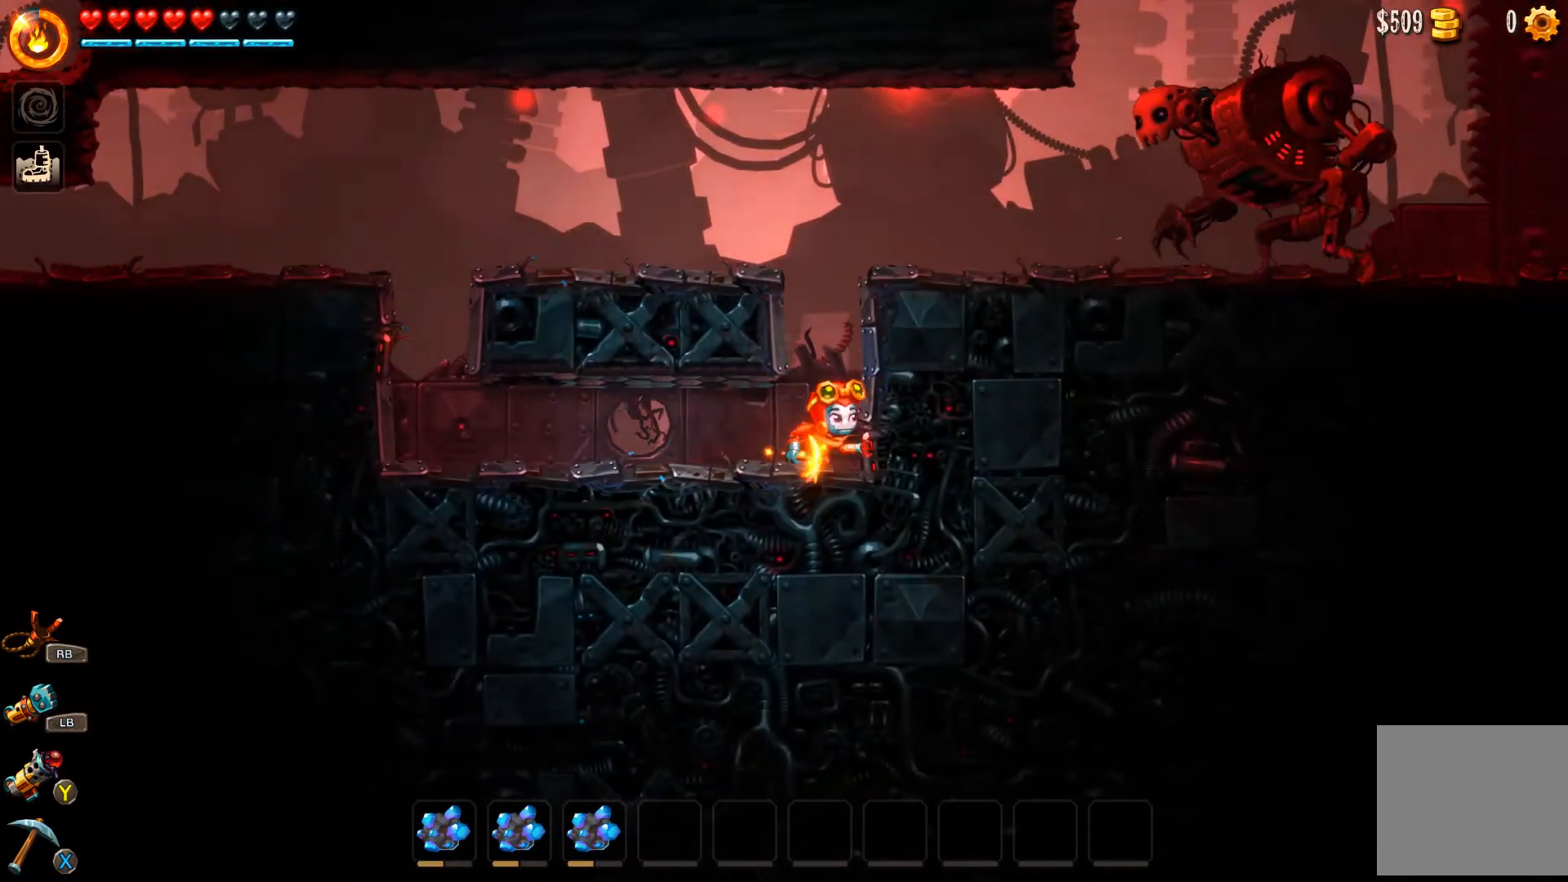
{"buttons": [], "left_stick": "center", "right_stick": "center", "events": []}